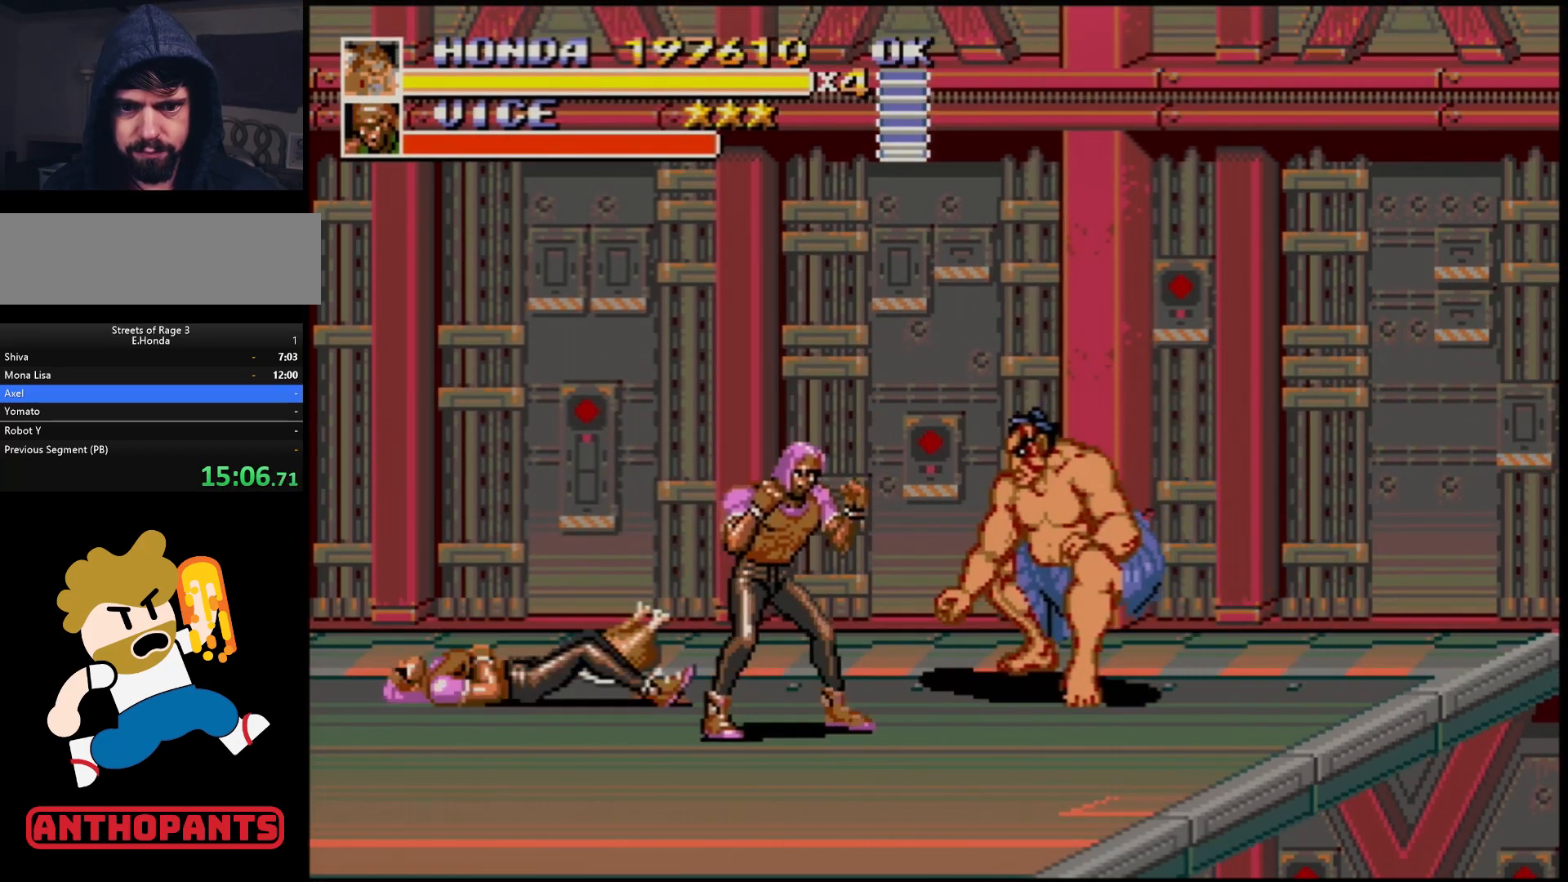
Gameplay with a controller (Xbox layout); each line is a JSON object with the inputs held at the frame after it. "events" lists button and stick changes between this image and that frame as [ms after this image, input, new state], when the widget could be followed in between. Not read: L1 L2 L3 R1 R2 R3.
{"buttons": ["DPAD_LEFT"], "events": [[217, "B", "down"], [217, "DPAD_DOWN", "up"], [300, "B", "up"]]}
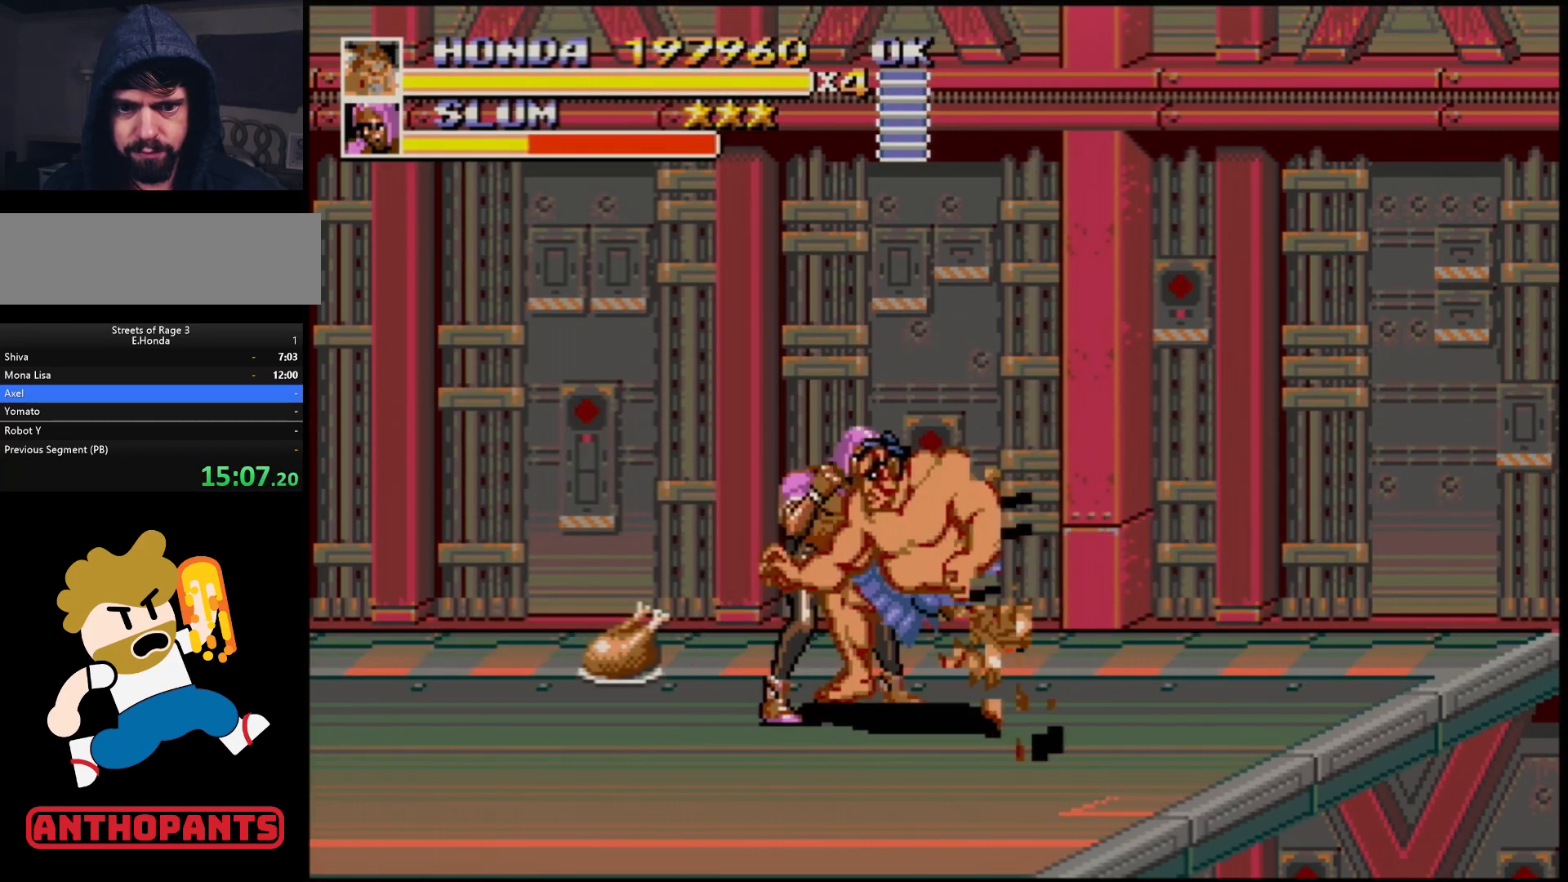
{"buttons": ["B", "DPAD_LEFT"], "events": [[33, "B", "down"], [200, "B", "up"], [400, "B", "down"]]}
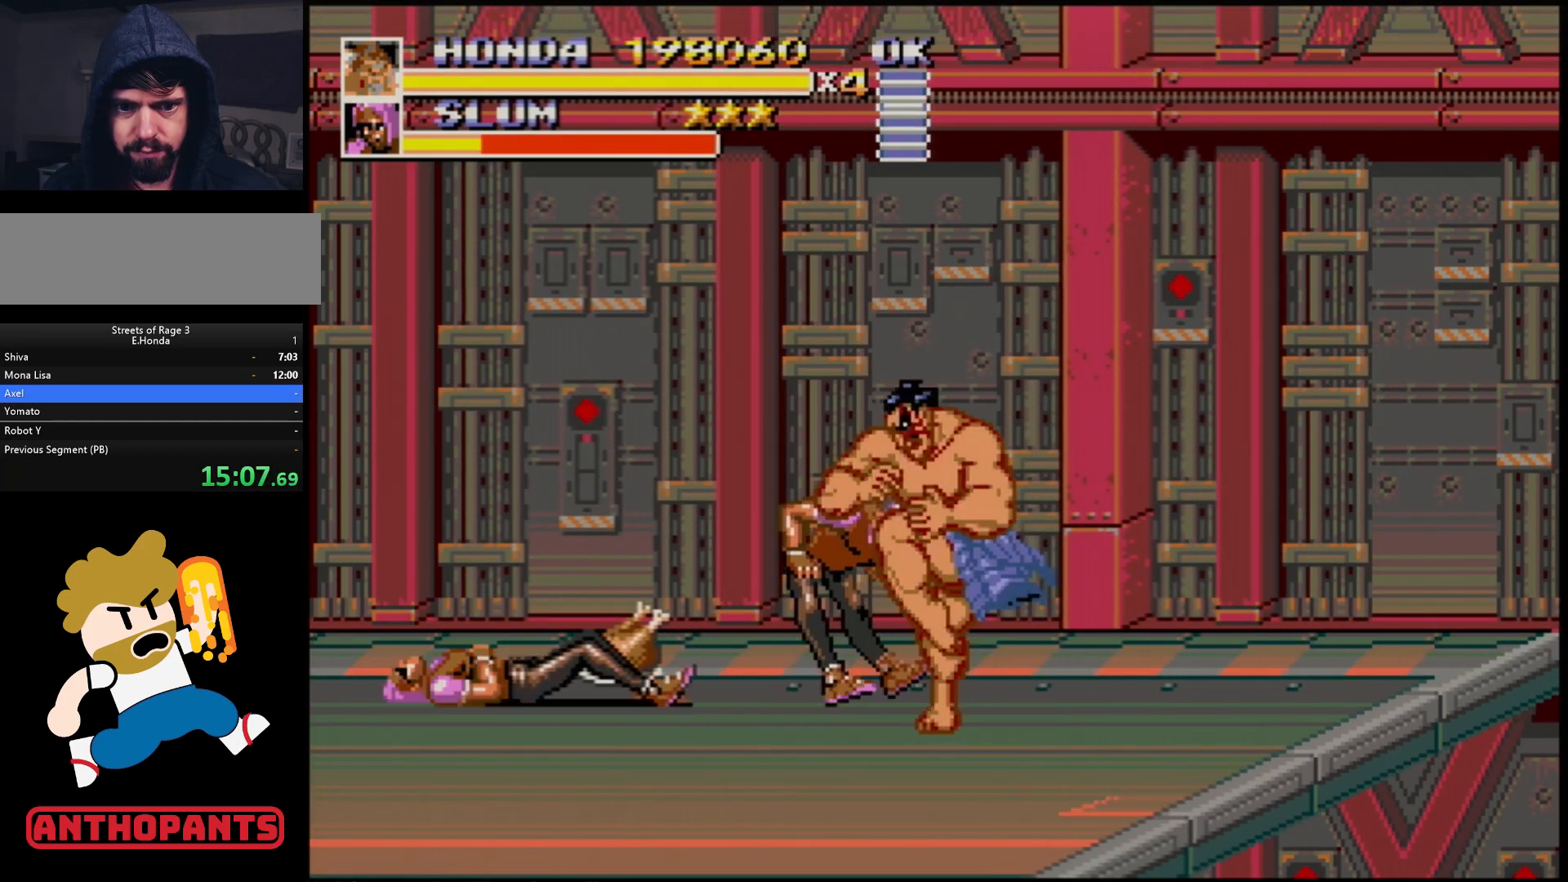
{"buttons": ["B", "DPAD_RIGHT"], "events": [[133, "B", "up"], [217, "B", "down"], [417, "B", "up"], [417, "DPAD_LEFT", "up"], [450, "DPAD_RIGHT", "down"], [500, "B", "down"]]}
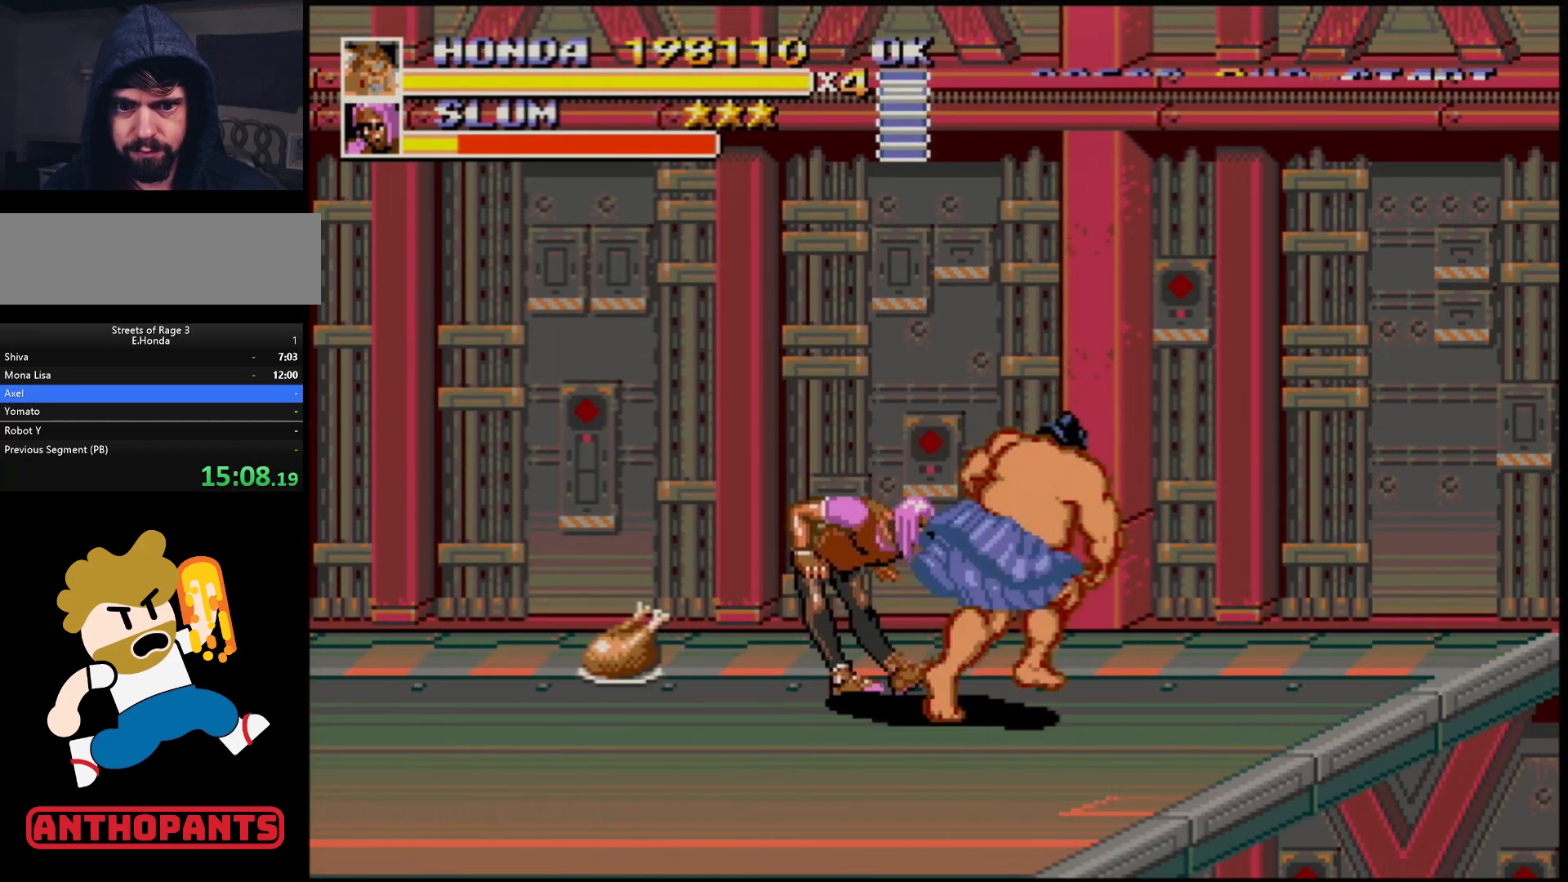
{"buttons": [], "events": [[50, "B", "up"], [100, "B", "down"], [183, "B", "up"], [183, "DPAD_RIGHT", "up"]]}
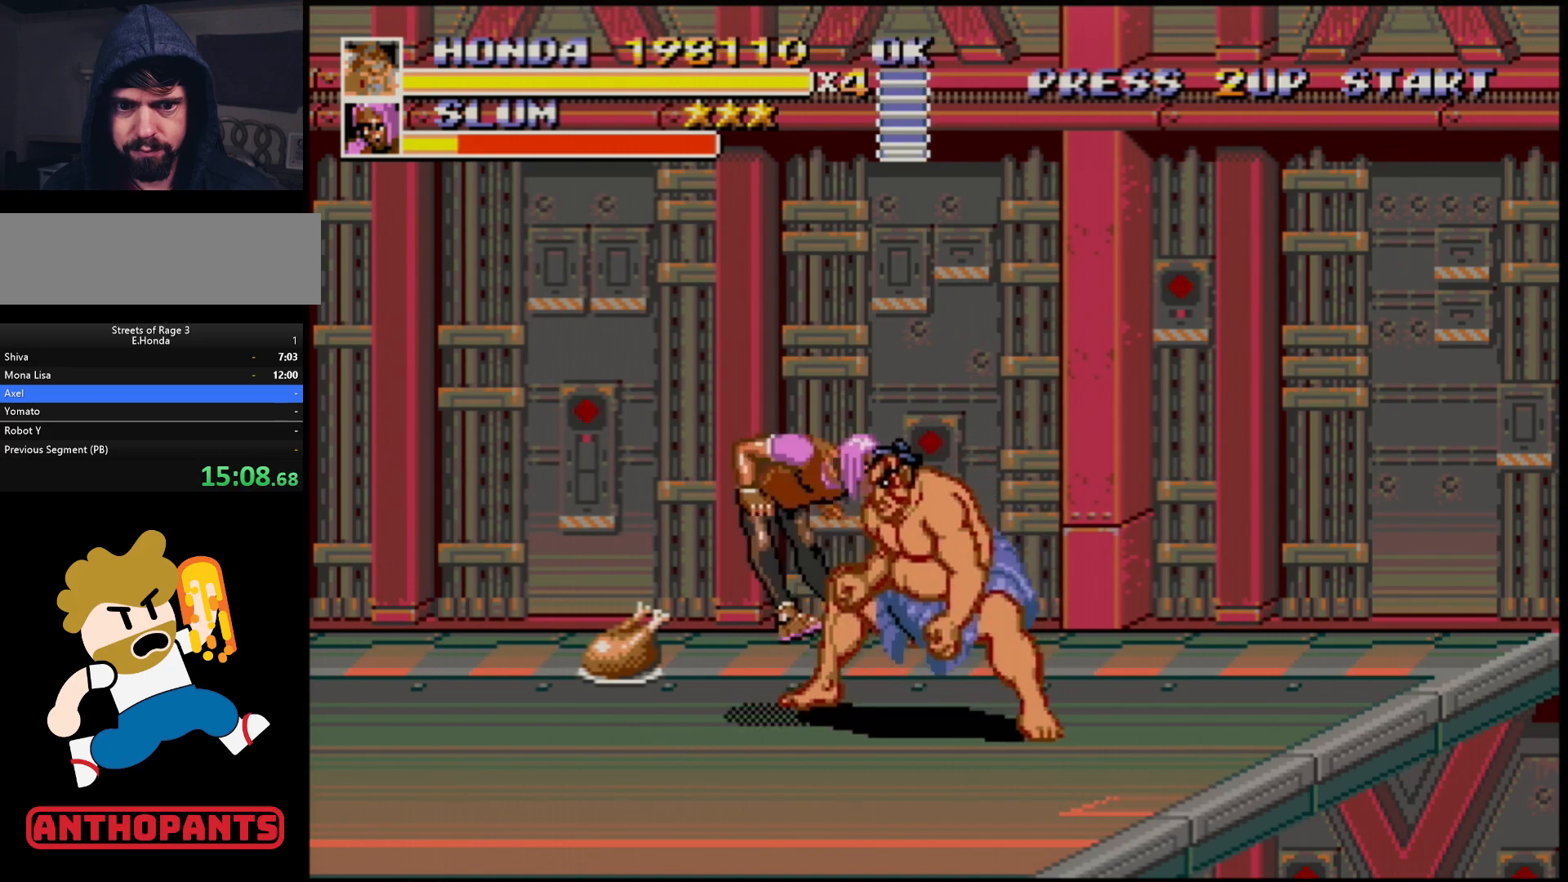
{"buttons": ["DPAD_DOWN", "DPAD_LEFT"], "events": [[17, "DPAD_DOWN", "down"], [17, "DPAD_LEFT", "down"]]}
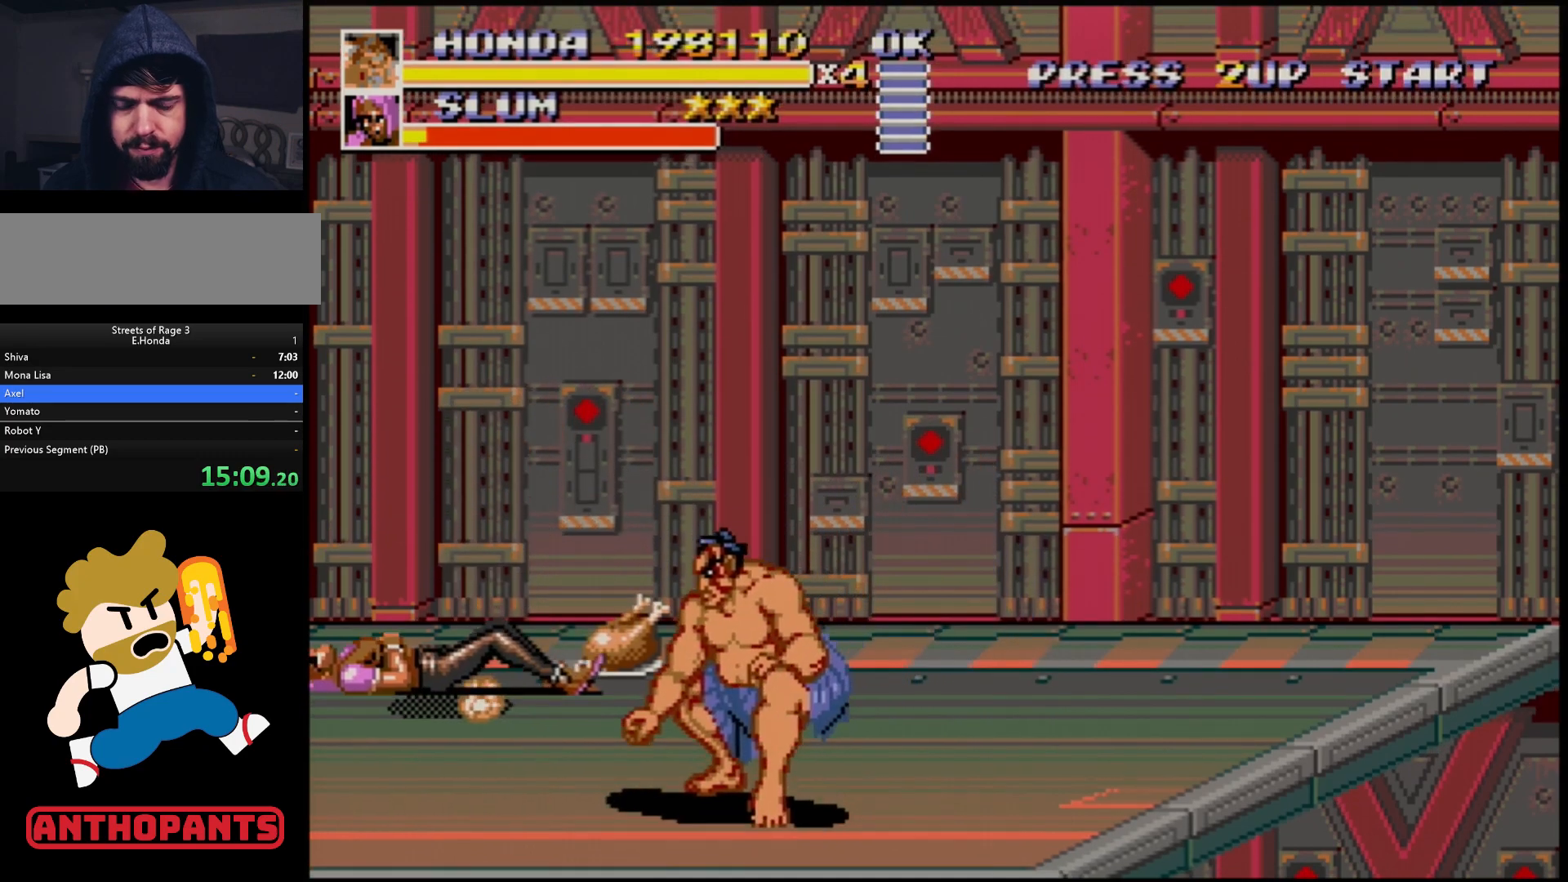
{"buttons": ["DPAD_LEFT"], "events": [[100, "DPAD_DOWN", "up"]]}
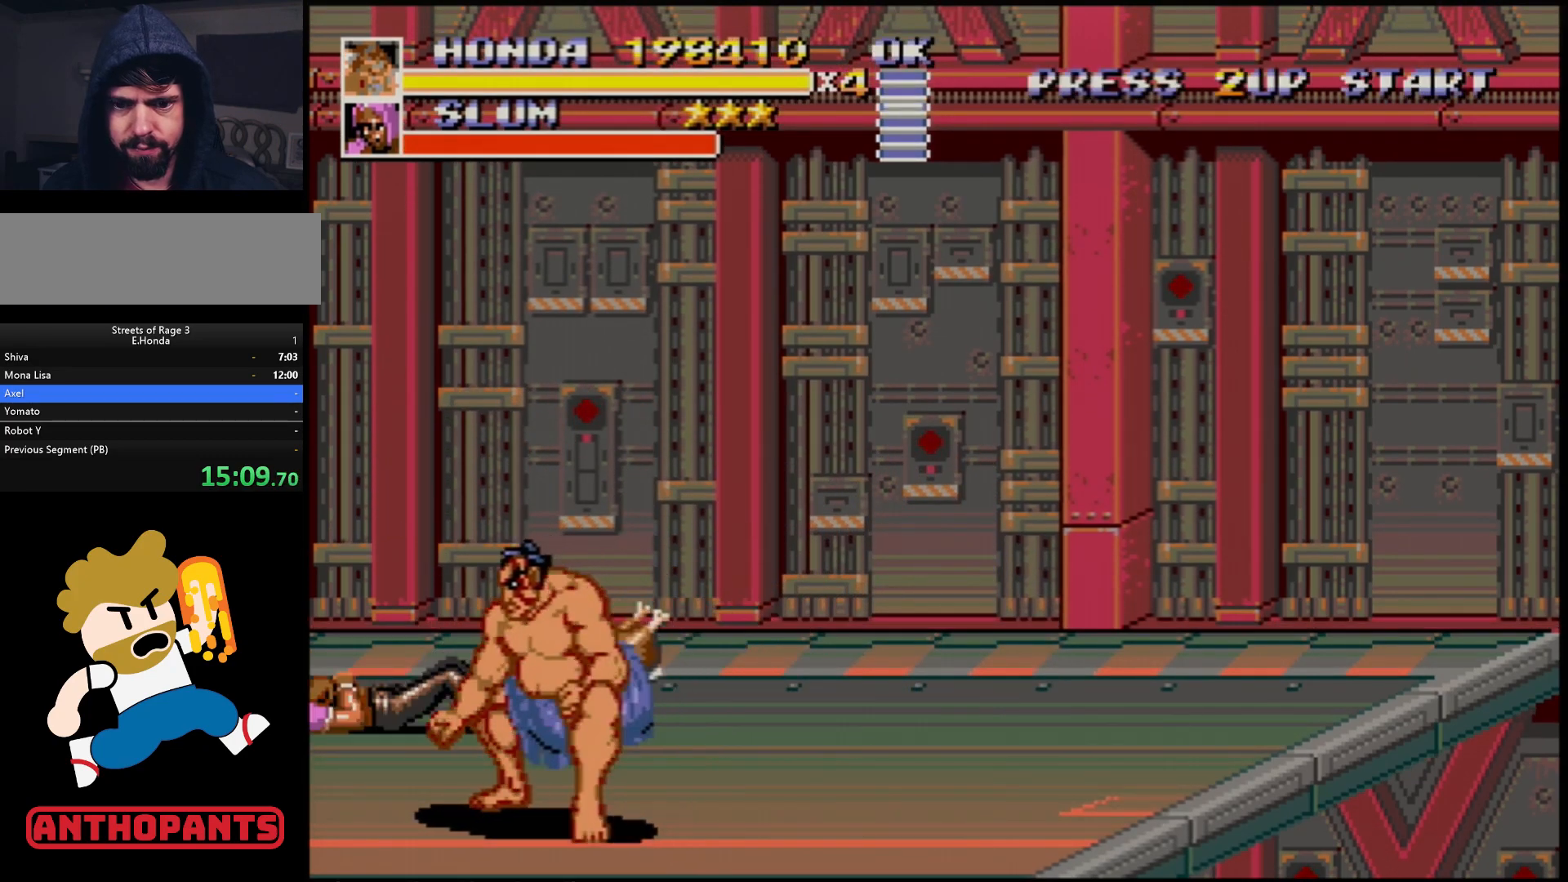
{"buttons": [], "events": [[300, "DPAD_LEFT", "up"], [417, "DPAD_RIGHT", "down"], [483, "DPAD_RIGHT", "up"]]}
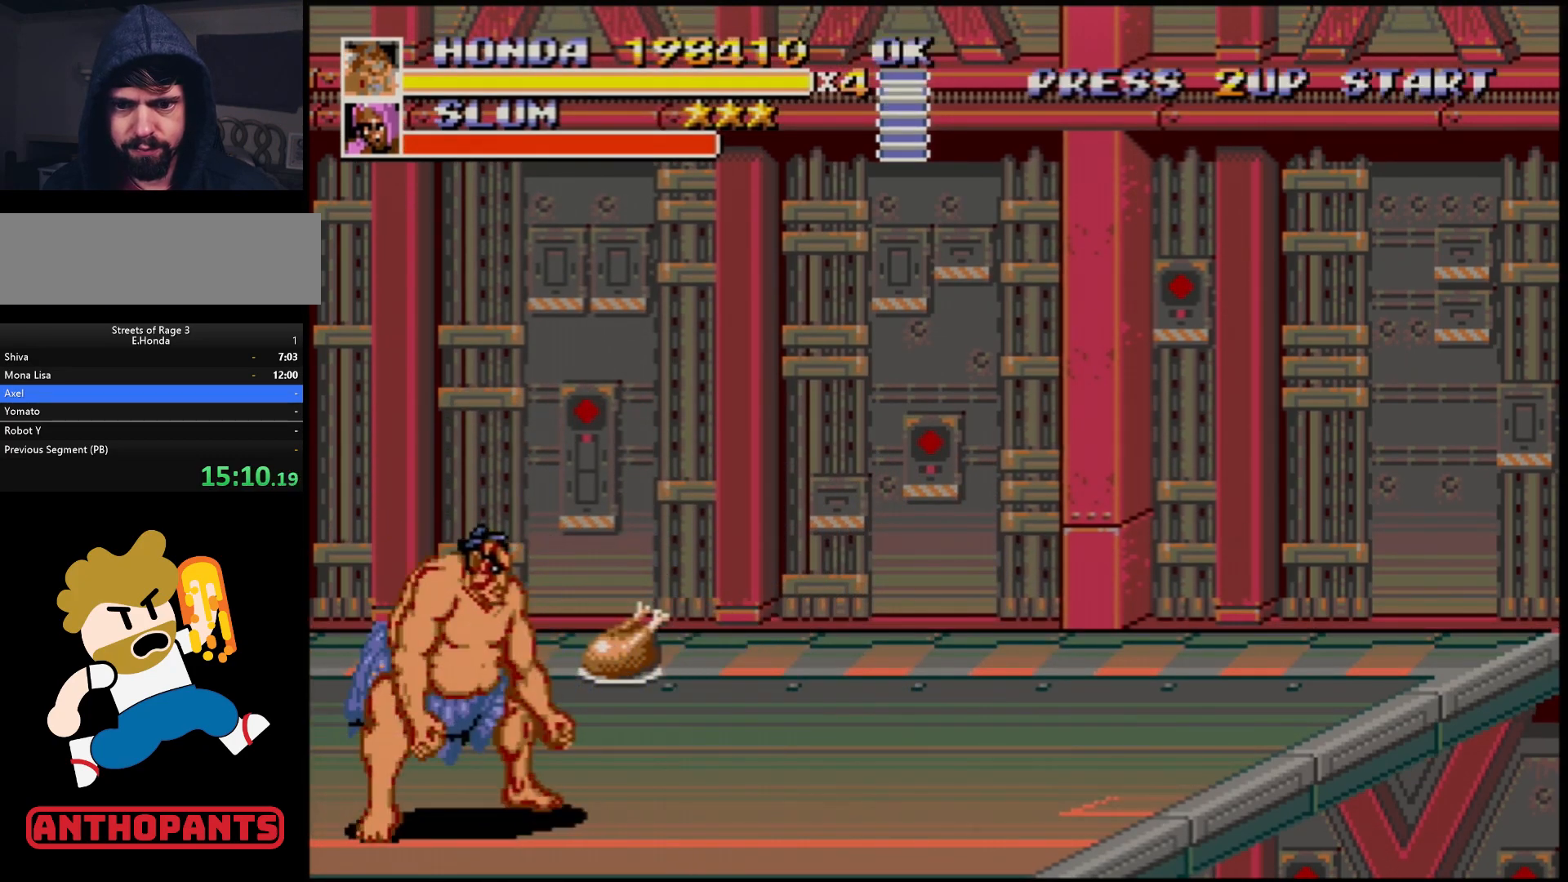
{"buttons": [], "events": []}
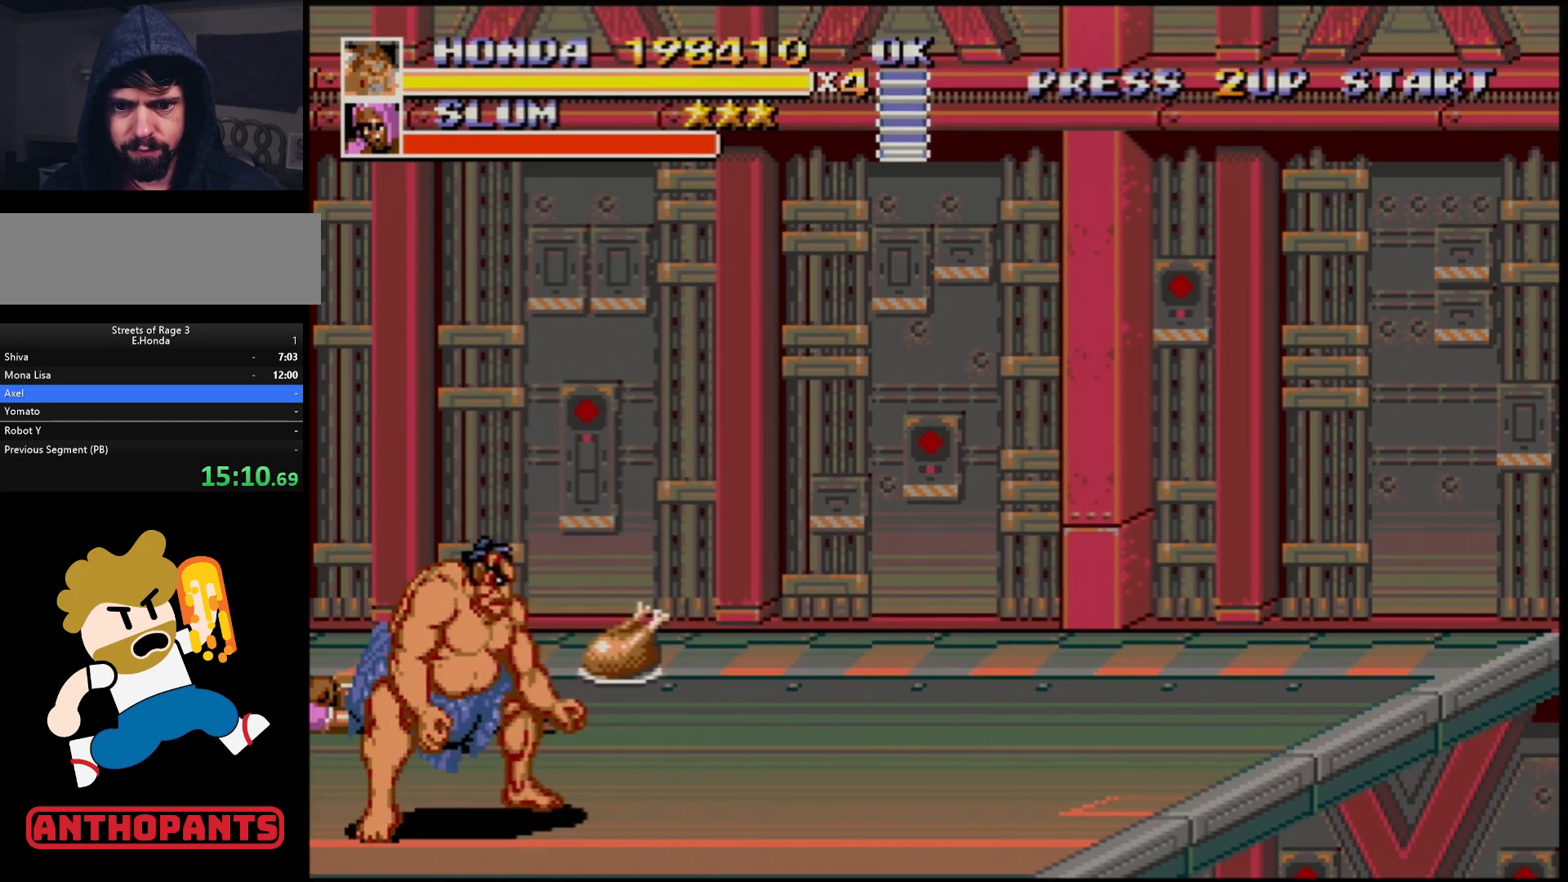
{"buttons": [], "events": [[333, "DPAD_RIGHT", "down"], [433, "DPAD_RIGHT", "up"]]}
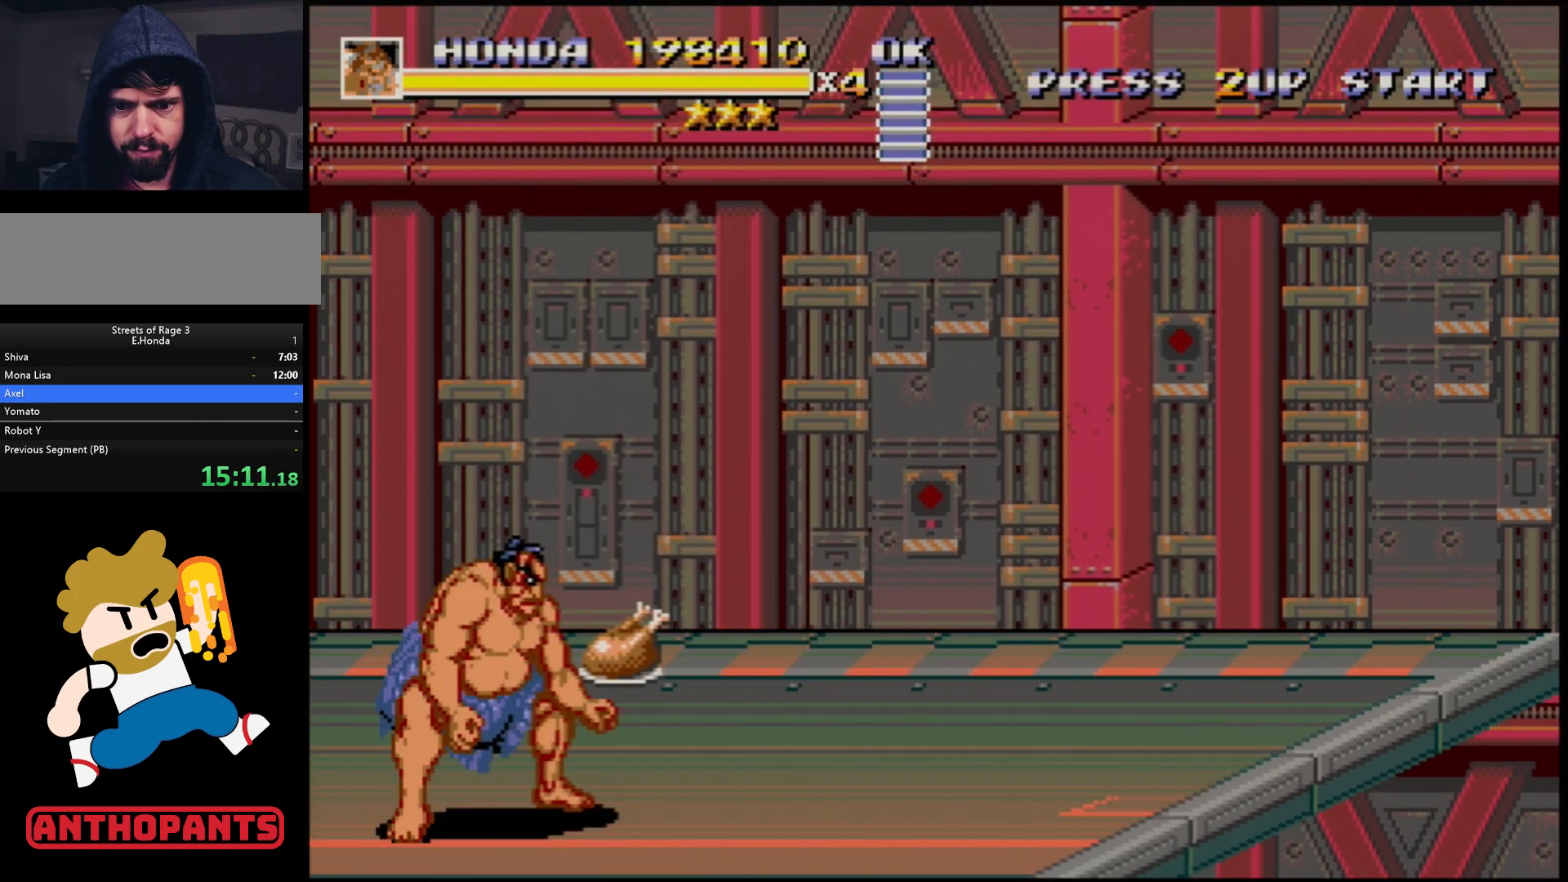
{"buttons": [], "events": []}
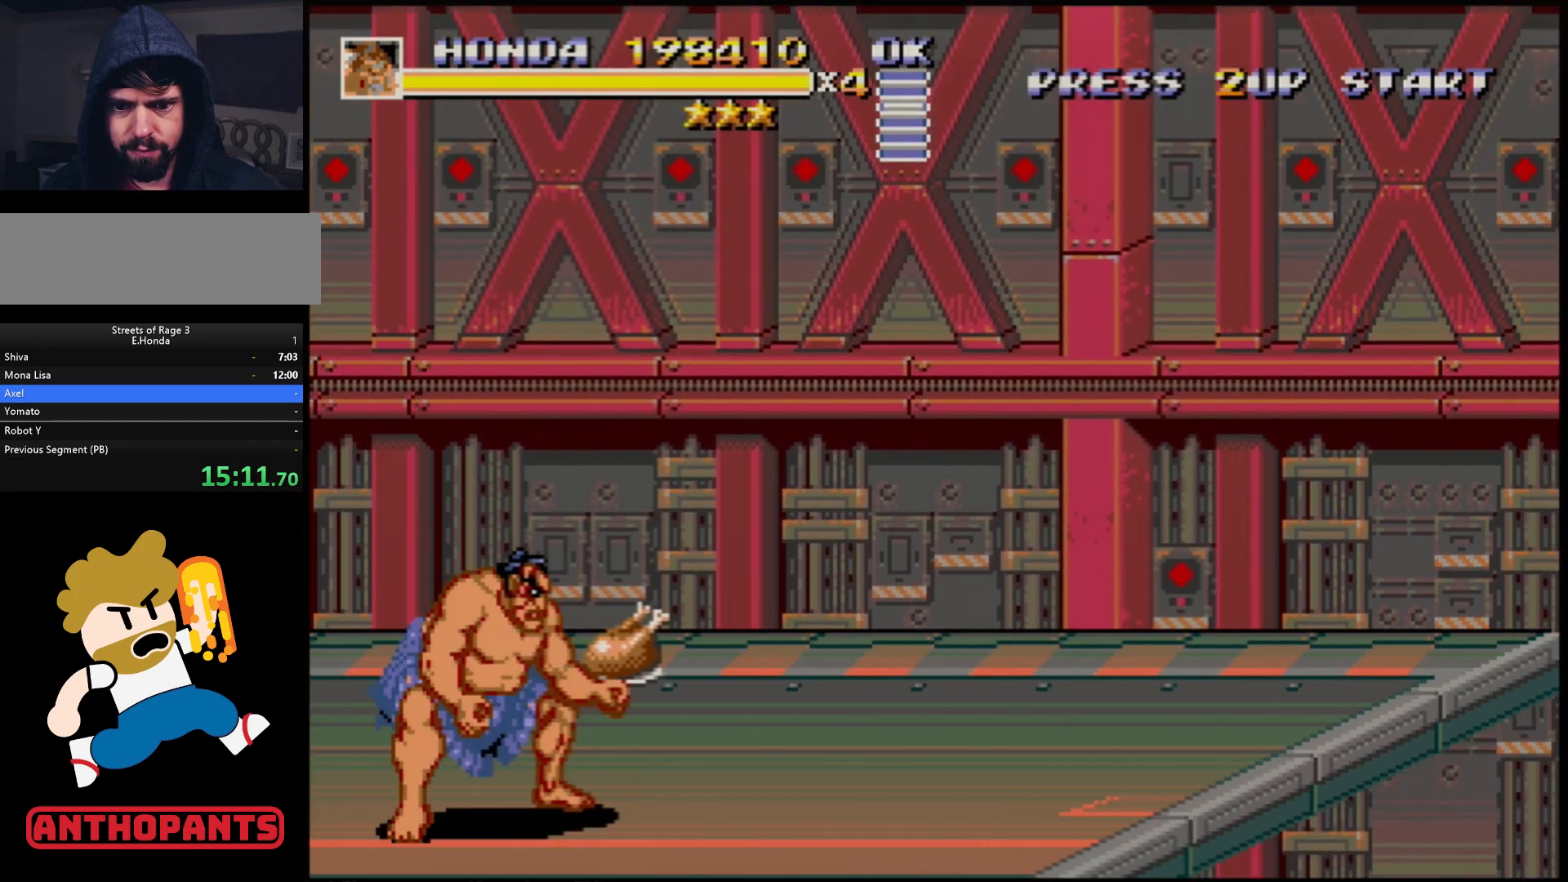
{"buttons": [], "events": [[400, "C", "down"], [500, "C", "up"]]}
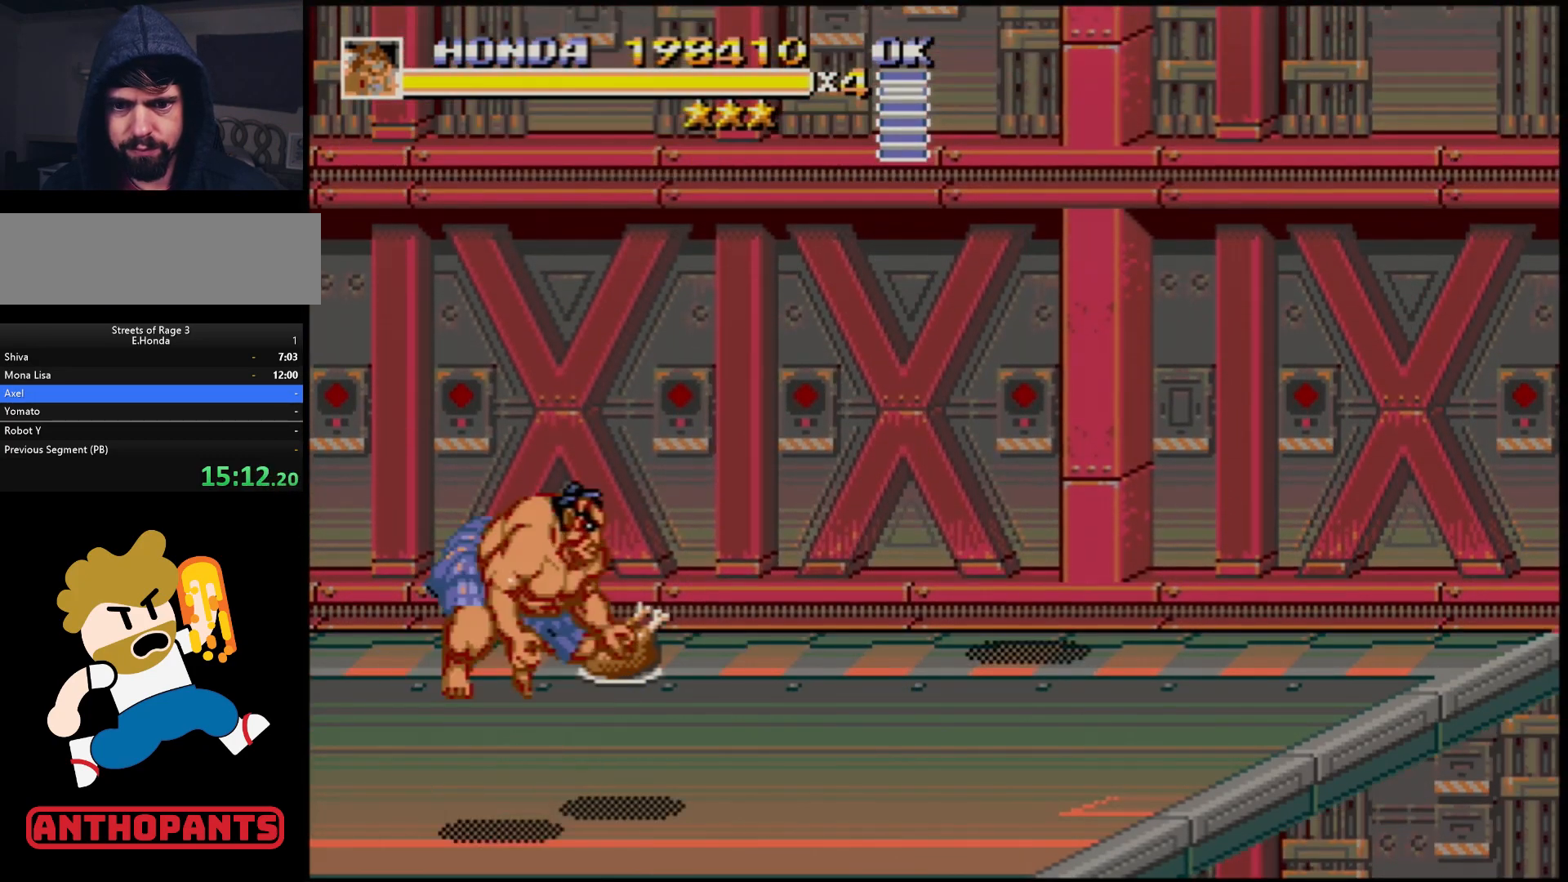
{"buttons": ["B"], "events": [[217, "B", "down"]]}
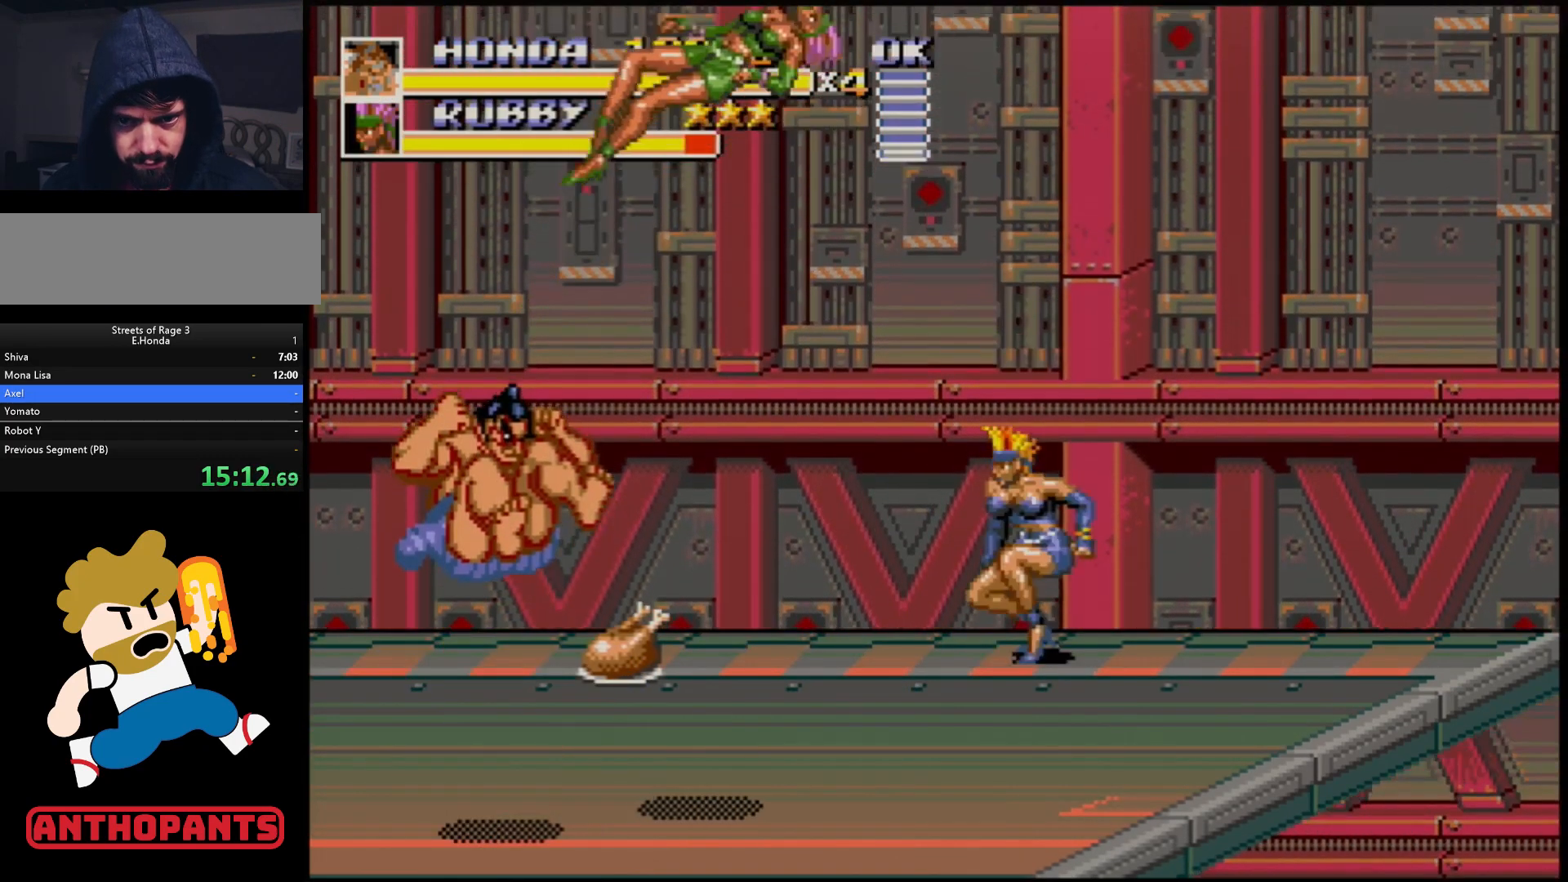
{"buttons": ["DPAD_RIGHT"], "events": [[133, "B", "up"], [233, "DPAD_RIGHT", "down"]]}
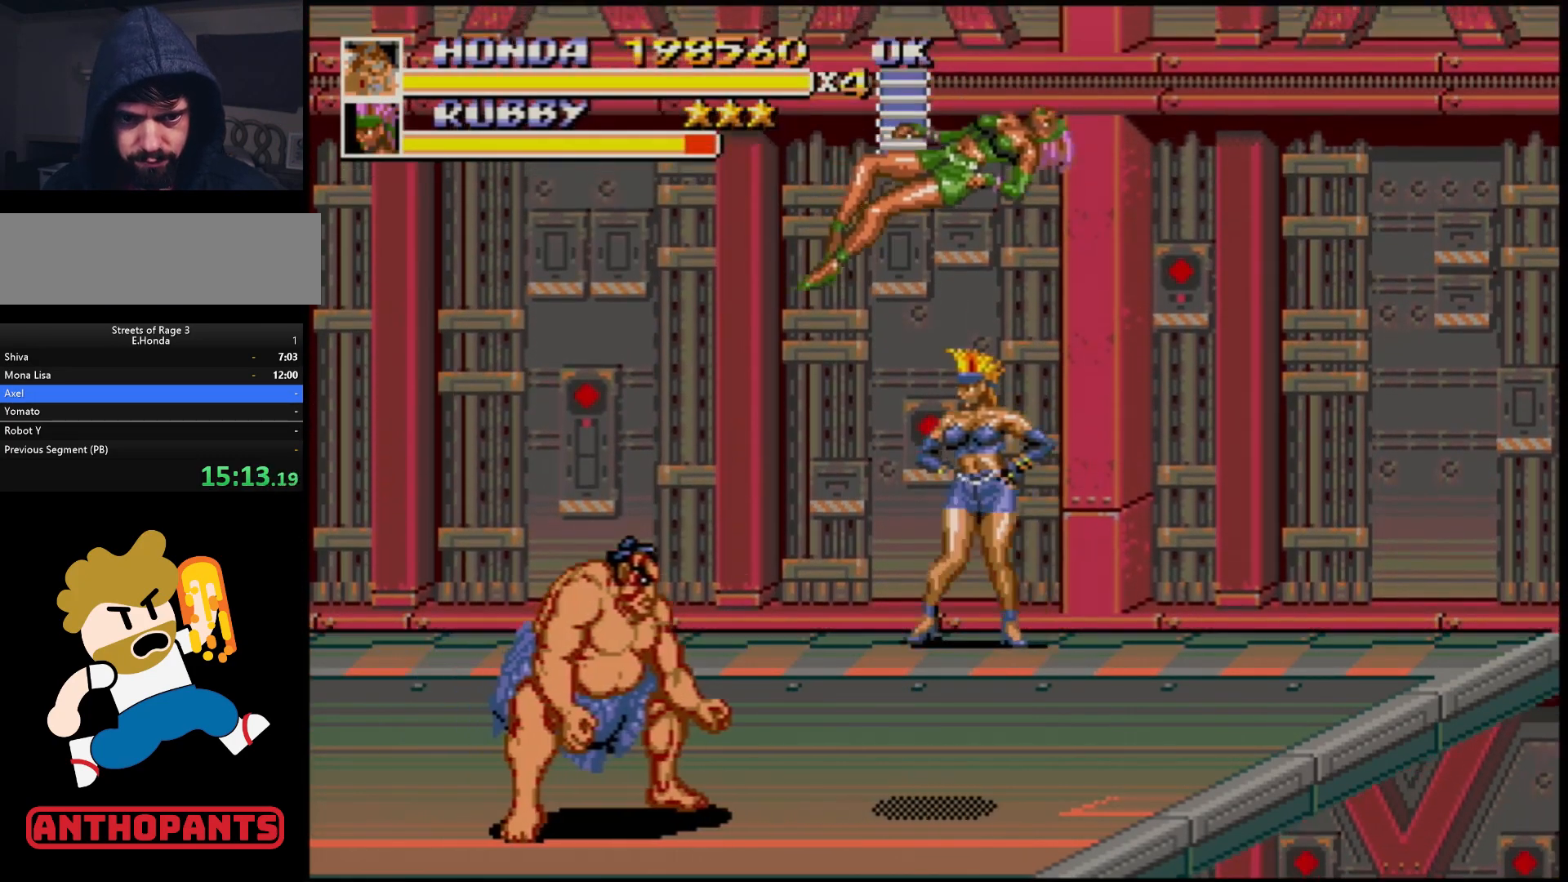
{"buttons": ["B", "DPAD_LEFT"], "events": [[100, "C", "down"], [200, "C", "up"], [367, "B", "down"], [383, "DPAD_RIGHT", "up"], [500, "DPAD_LEFT", "down"]]}
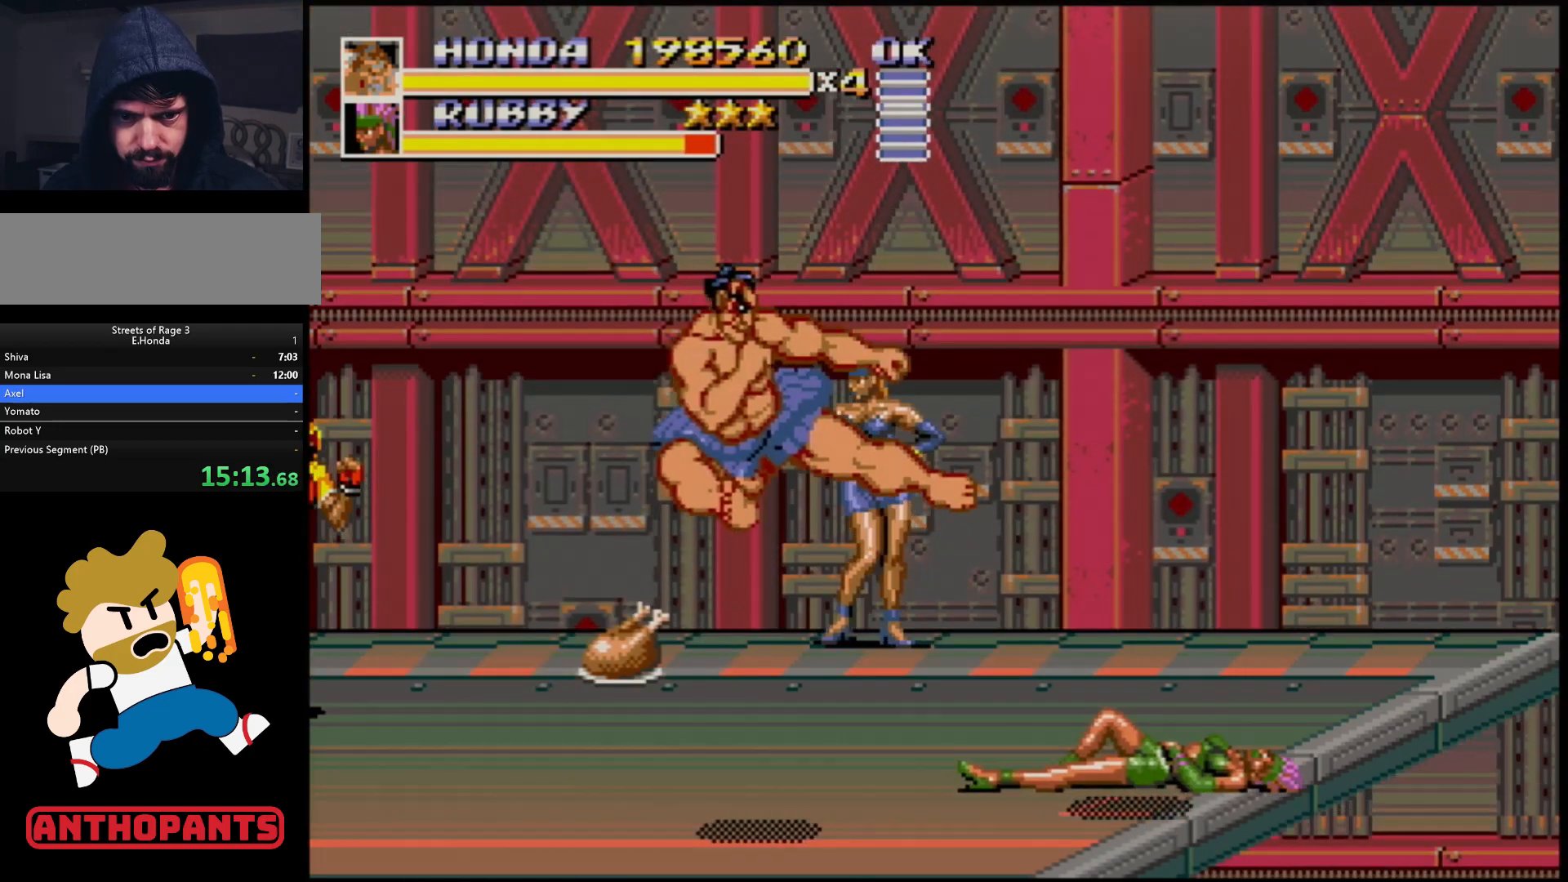
{"buttons": ["DPAD_RIGHT"], "events": [[117, "DPAD_LEFT", "up"], [200, "B", "up"], [433, "DPAD_RIGHT", "down"]]}
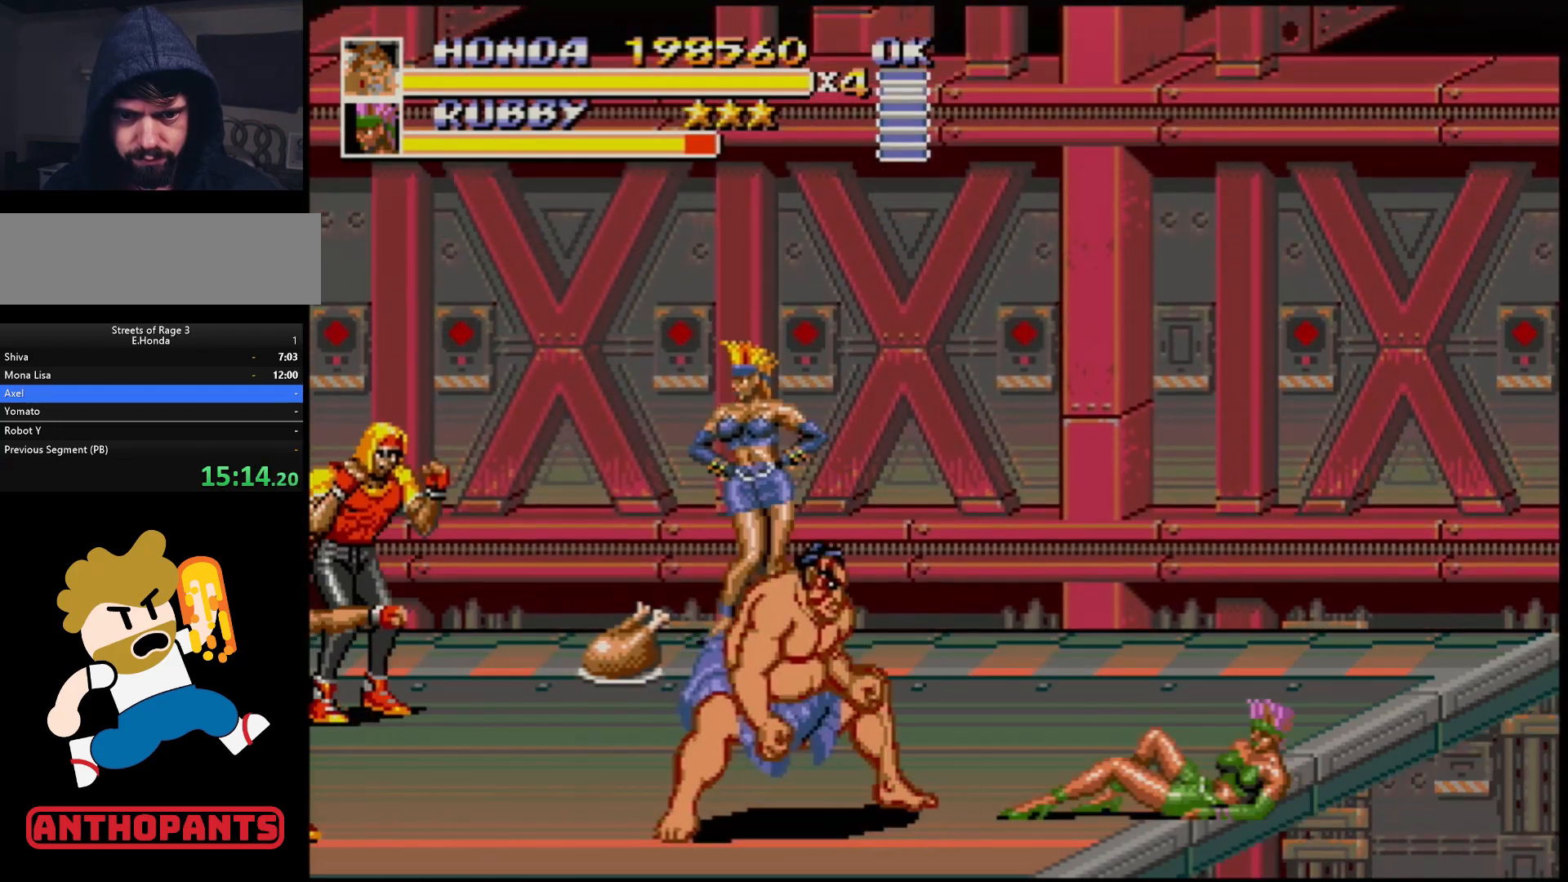
{"buttons": [], "events": [[217, "DPAD_RIGHT", "up"]]}
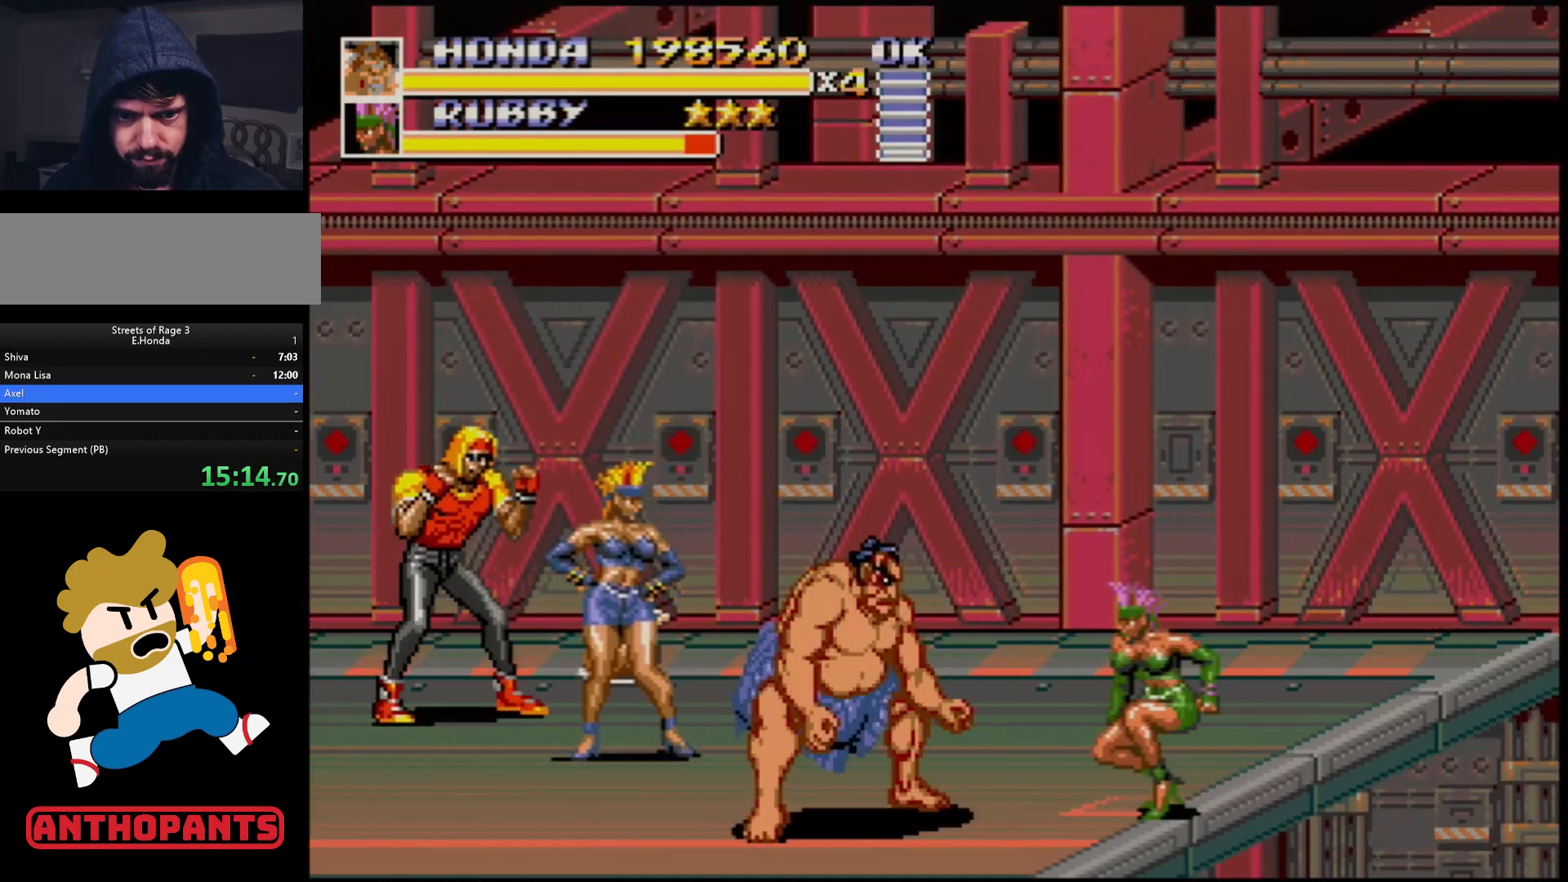
{"buttons": ["B"], "events": [[67, "DPAD_RIGHT", "down"], [83, "C", "down"], [150, "C", "up"], [233, "B", "down"], [467, "DPAD_RIGHT", "up"]]}
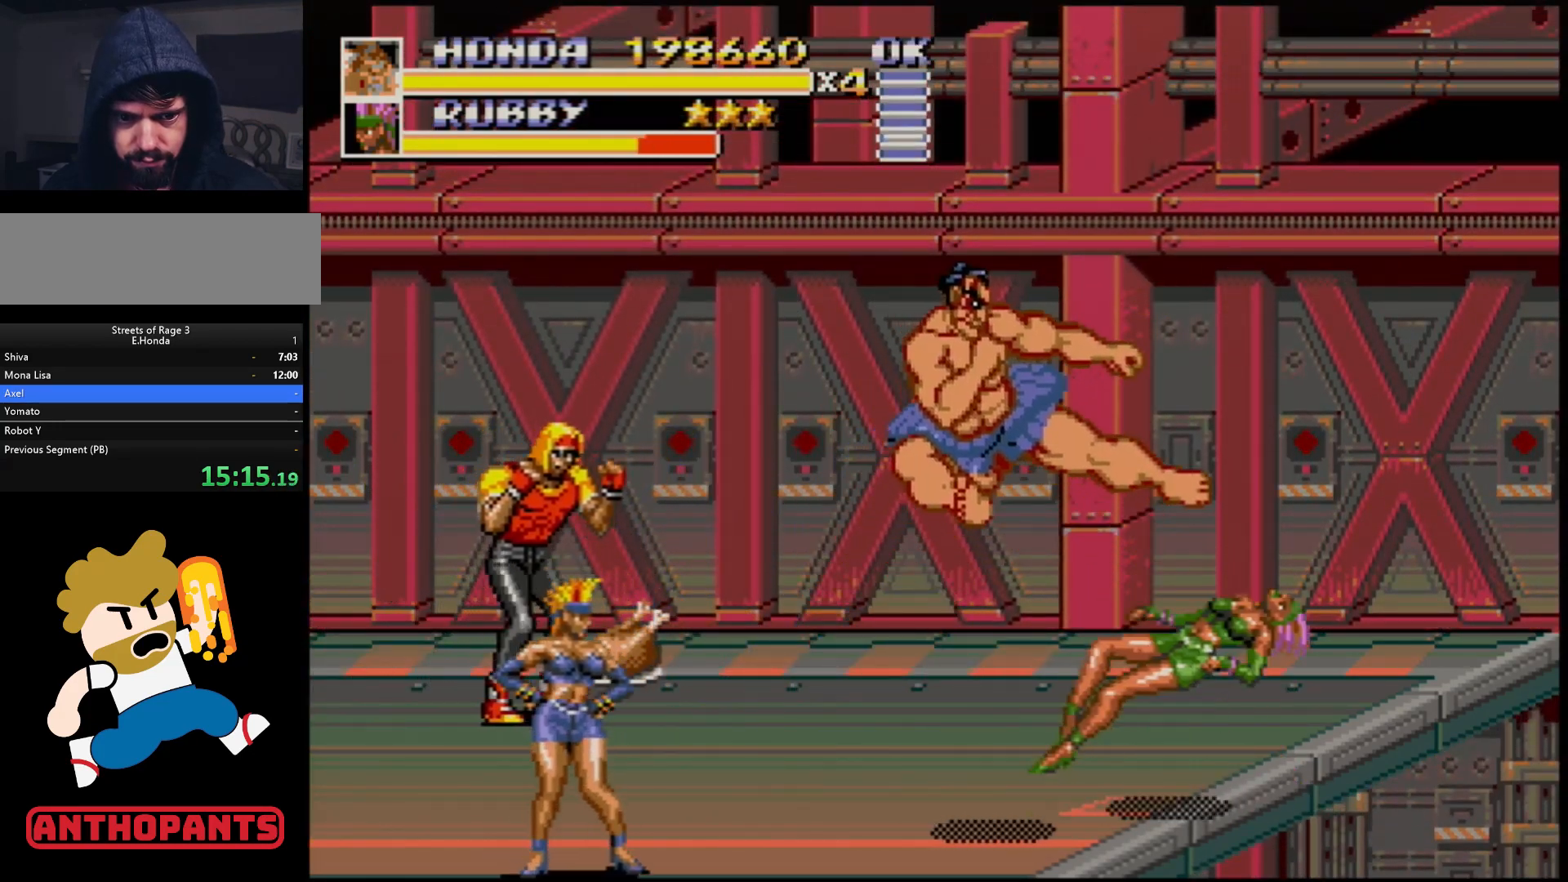
{"buttons": ["DPAD_LEFT"], "events": [[33, "DPAD_LEFT", "down"], [167, "DPAD_LEFT", "up"], [250, "B", "up"], [483, "DPAD_LEFT", "down"]]}
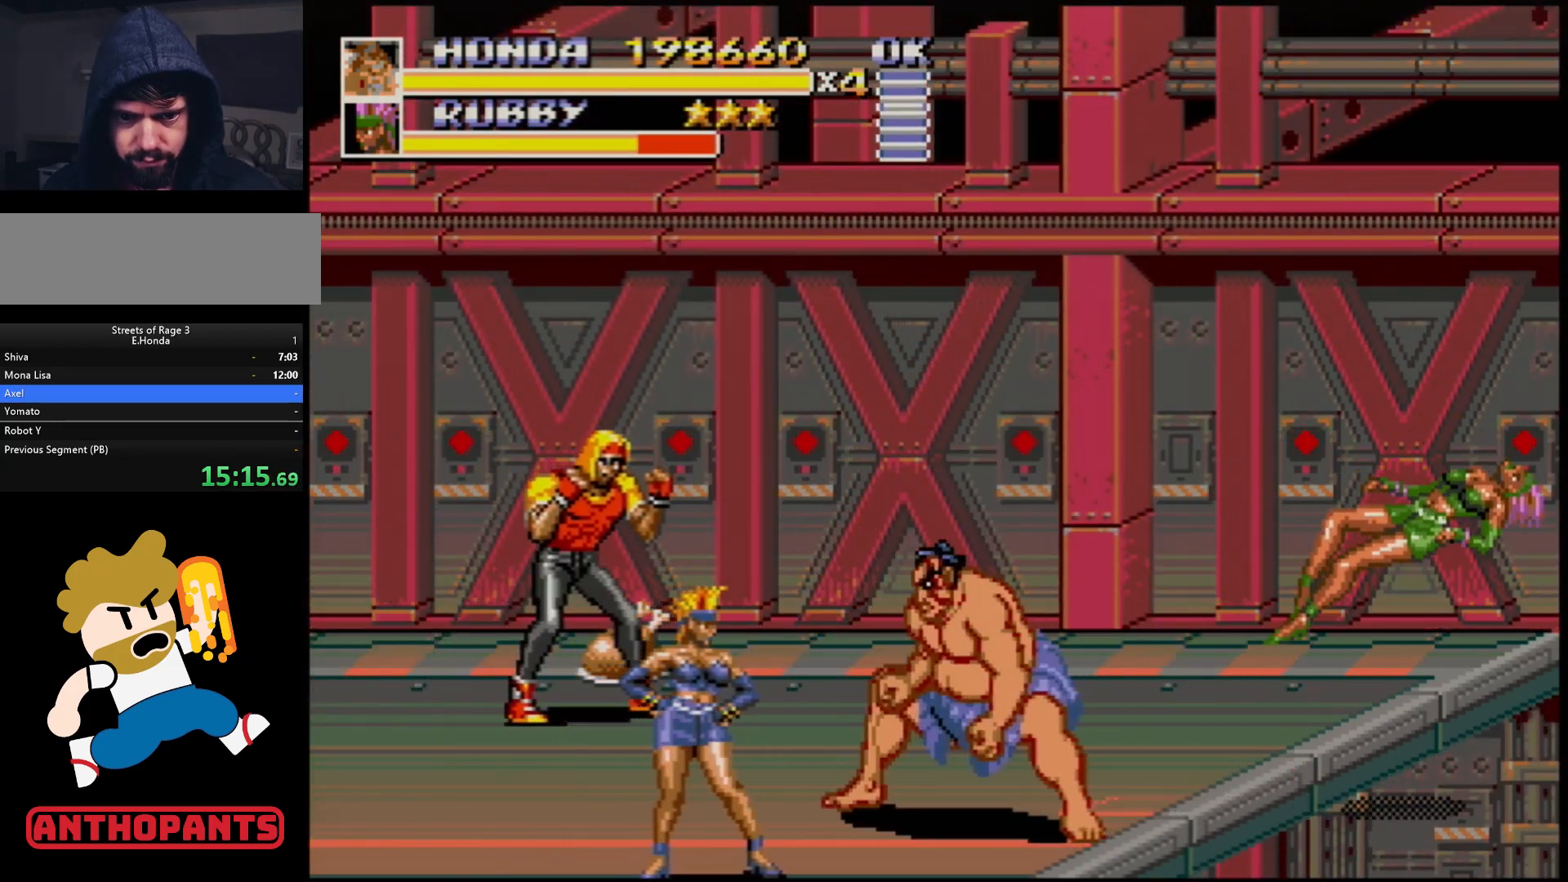
{"buttons": ["DPAD_LEFT"], "events": [[117, "DPAD_DOWN", "down"], [250, "DPAD_DOWN", "up"], [383, "B", "down"], [433, "B", "up"]]}
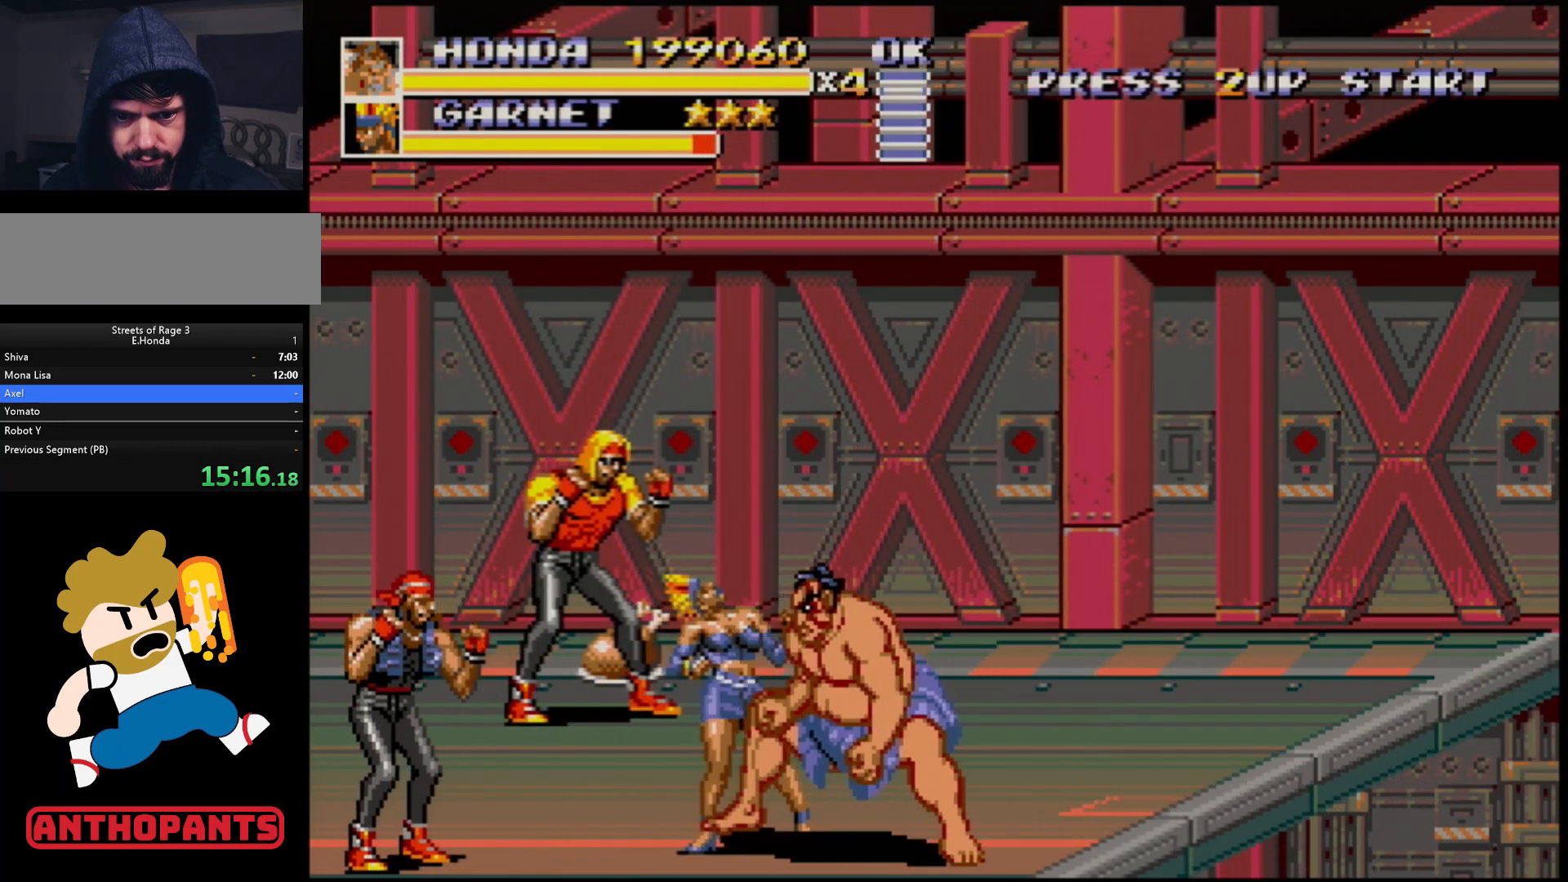
{"buttons": ["DPAD_RIGHT"], "events": [[350, "DPAD_LEFT", "up"], [383, "DPAD_RIGHT", "down"], [417, "B", "down"], [467, "B", "up"]]}
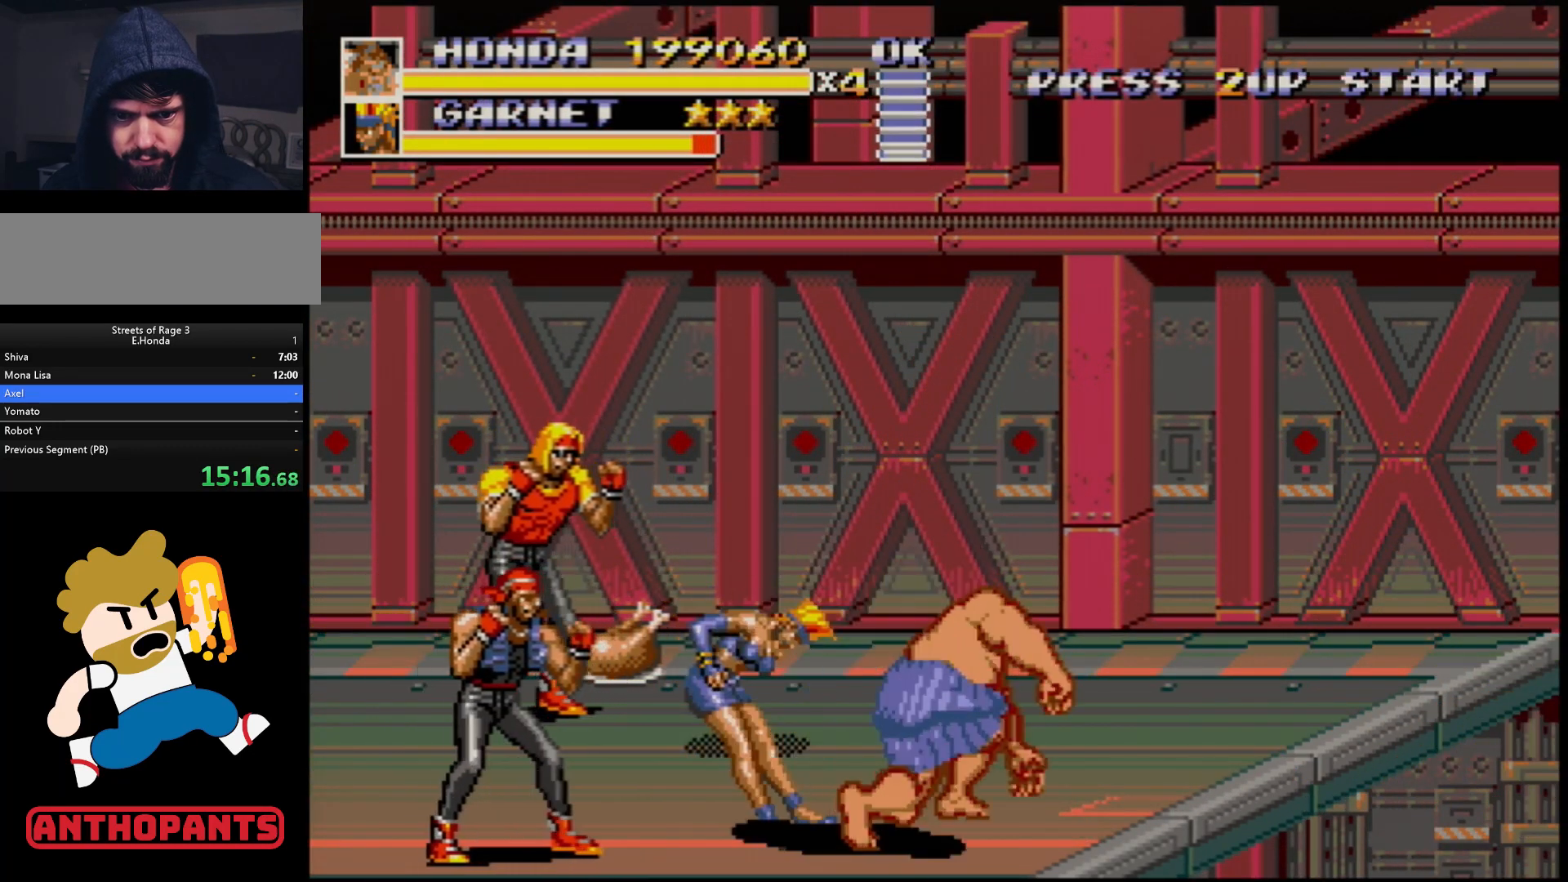
{"buttons": [], "events": [[50, "B", "down"], [100, "B", "up"], [100, "DPAD_RIGHT", "up"]]}
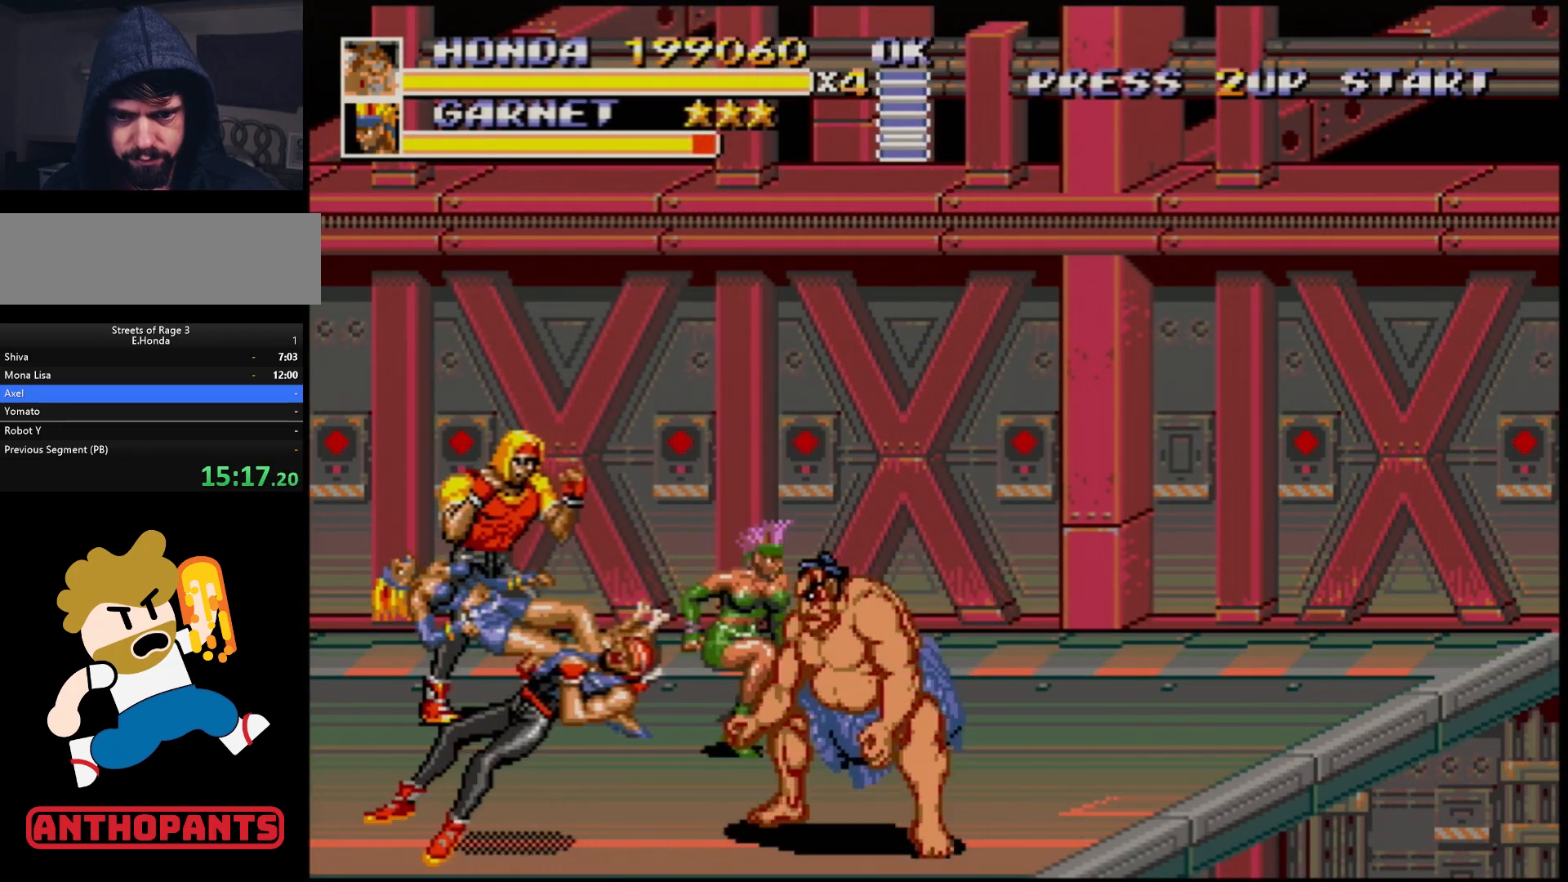
{"buttons": ["DPAD_UP", "DPAD_LEFT"], "events": [[250, "DPAD_UP", "down"], [400, "DPAD_LEFT", "down"]]}
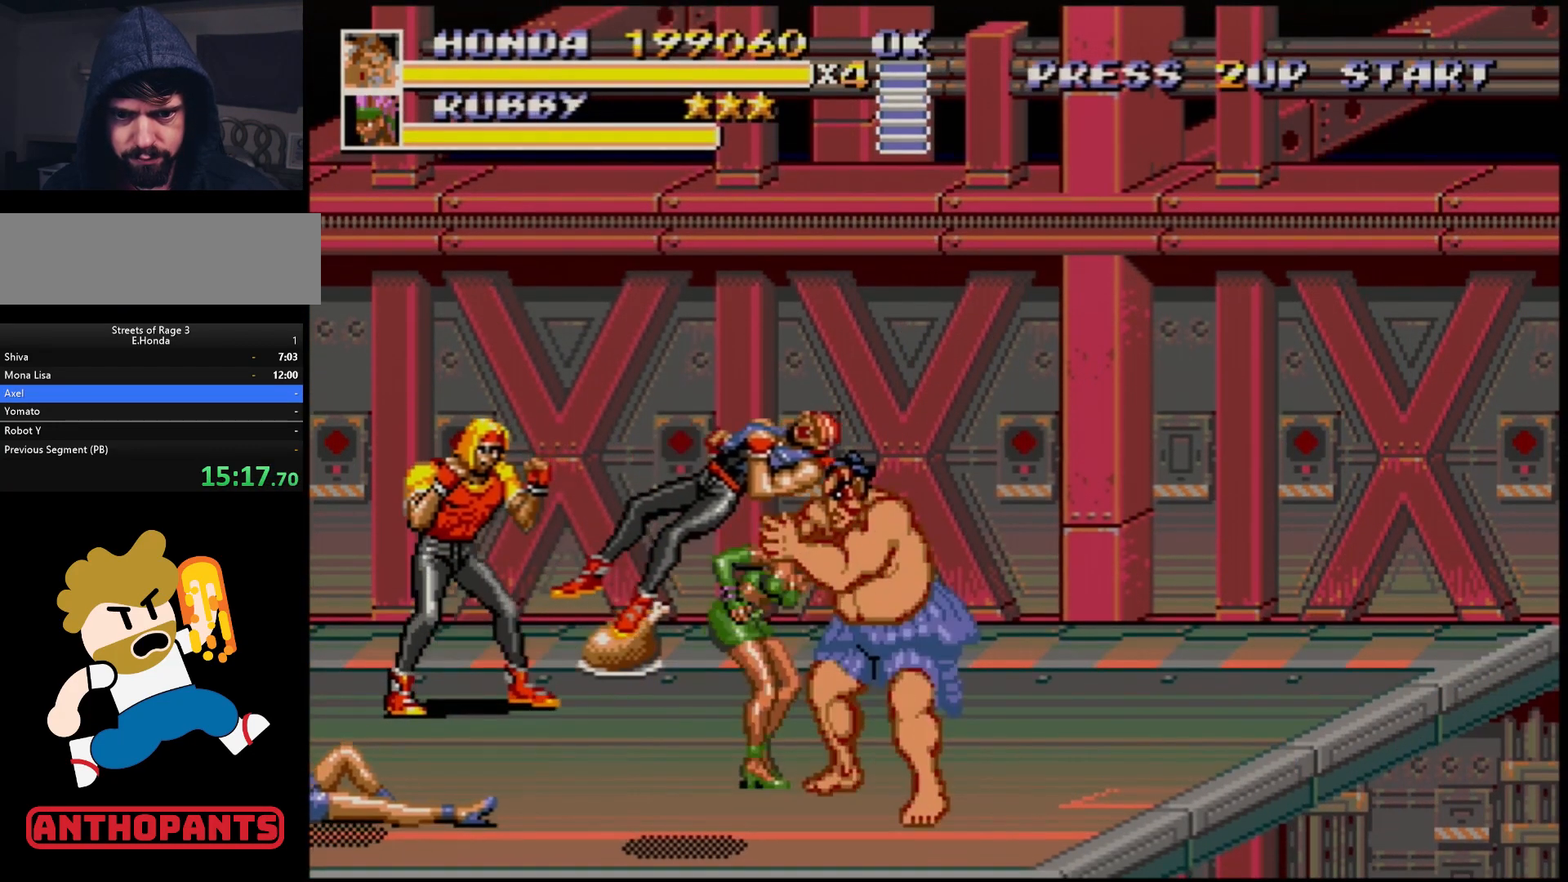
{"buttons": [], "events": [[167, "DPAD_LEFT", "up"], [200, "DPAD_RIGHT", "down"], [200, "DPAD_UP", "up"], [233, "B", "down"], [317, "B", "up"], [350, "B", "down"], [433, "B", "up"], [433, "DPAD_RIGHT", "up"]]}
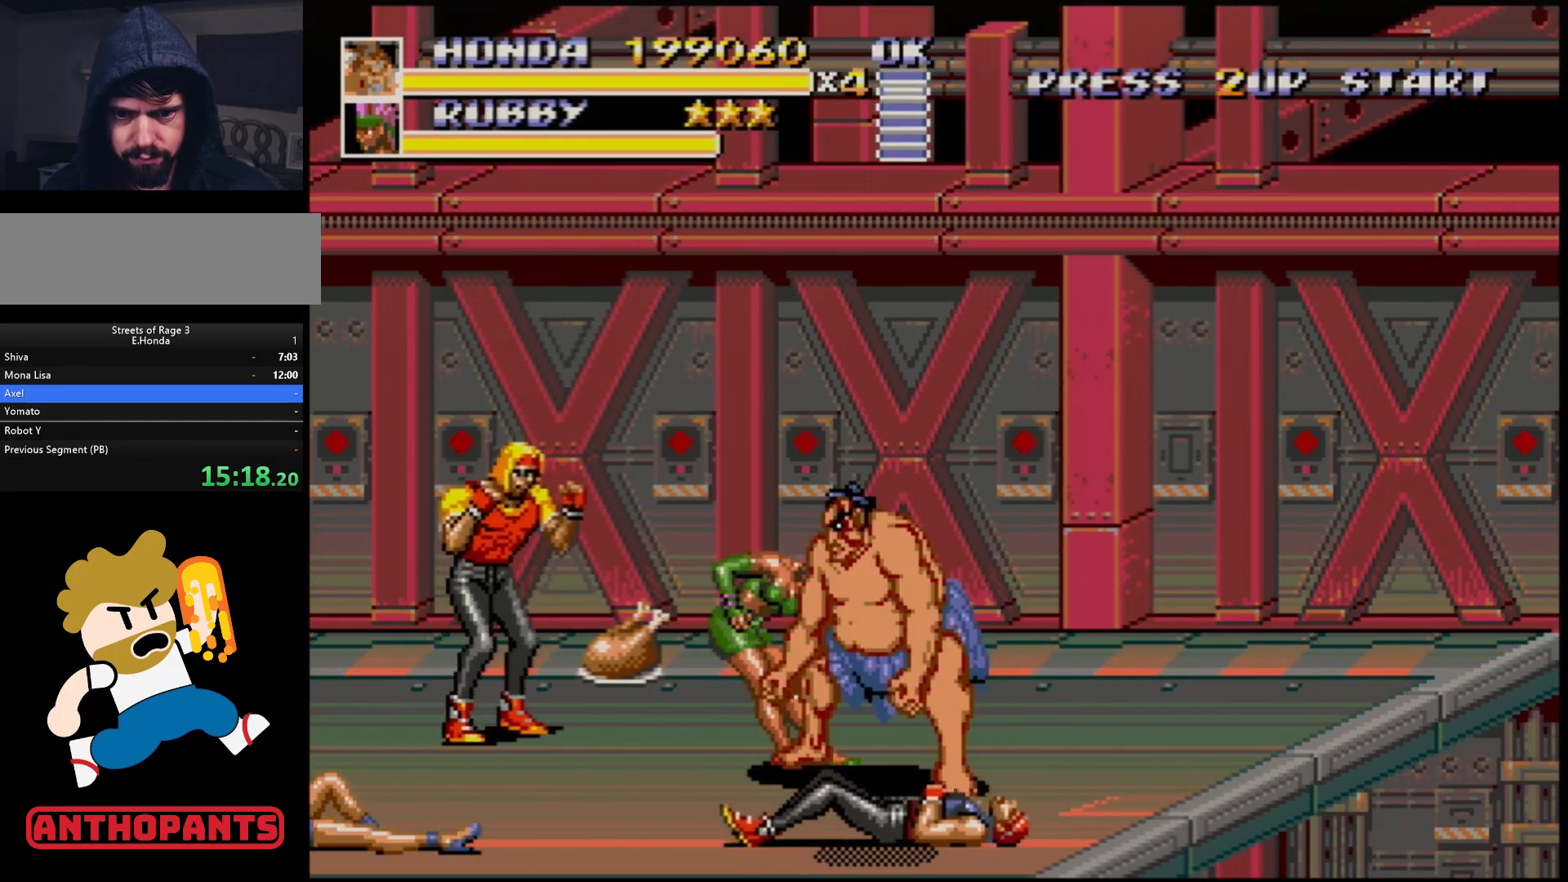
{"buttons": ["DPAD_RIGHT"], "events": [[367, "DPAD_RIGHT", "down"]]}
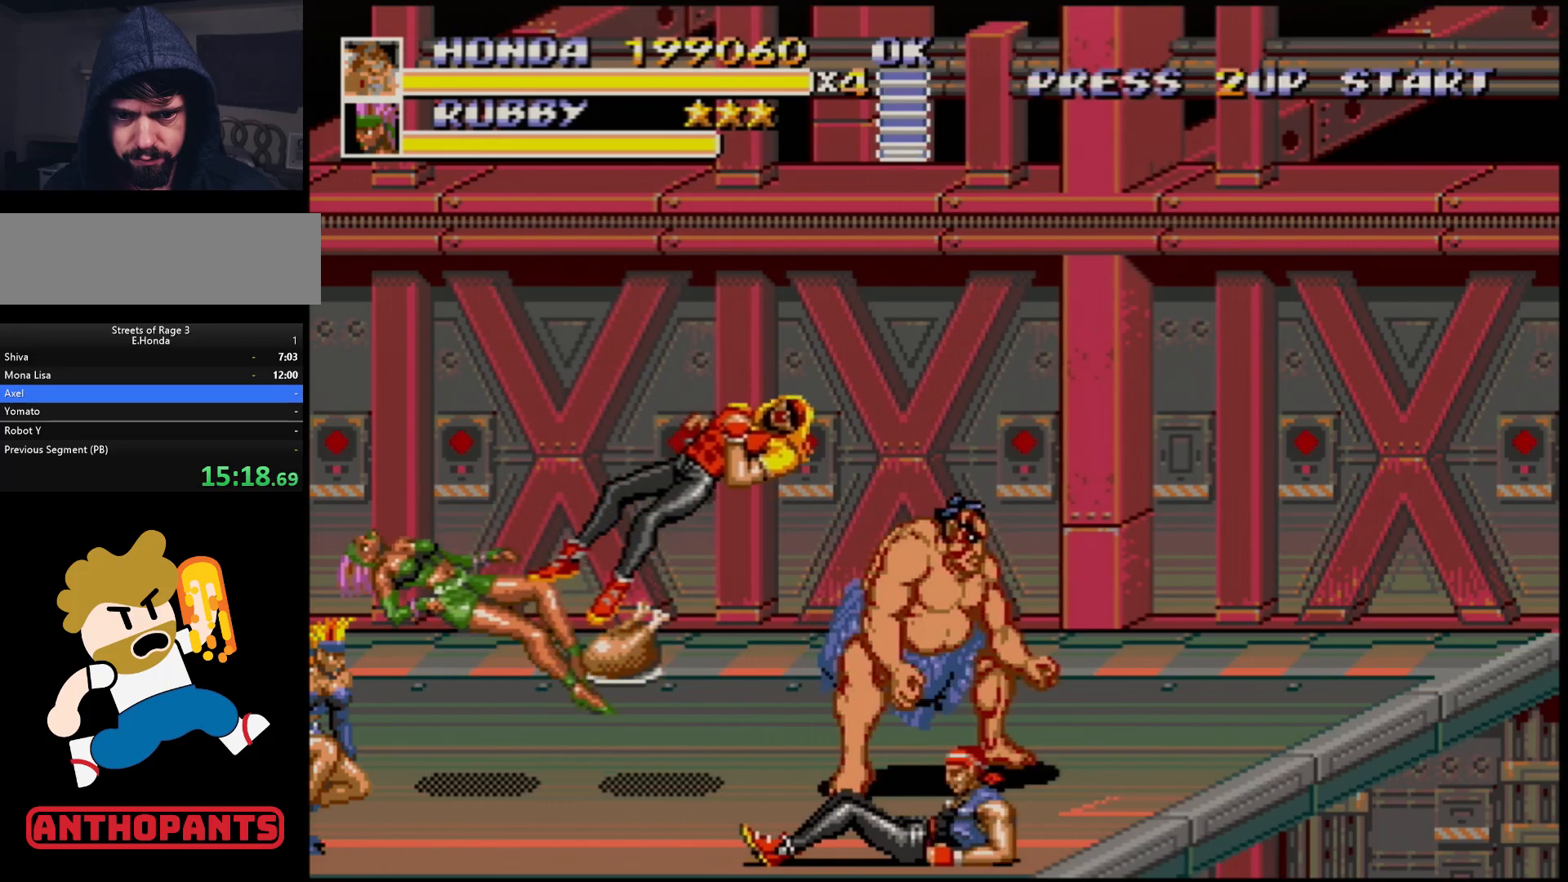
{"buttons": ["DPAD_DOWN", "DPAD_LEFT"], "events": [[133, "DPAD_RIGHT", "up"], [167, "DPAD_LEFT", "down"], [400, "DPAD_DOWN", "down"]]}
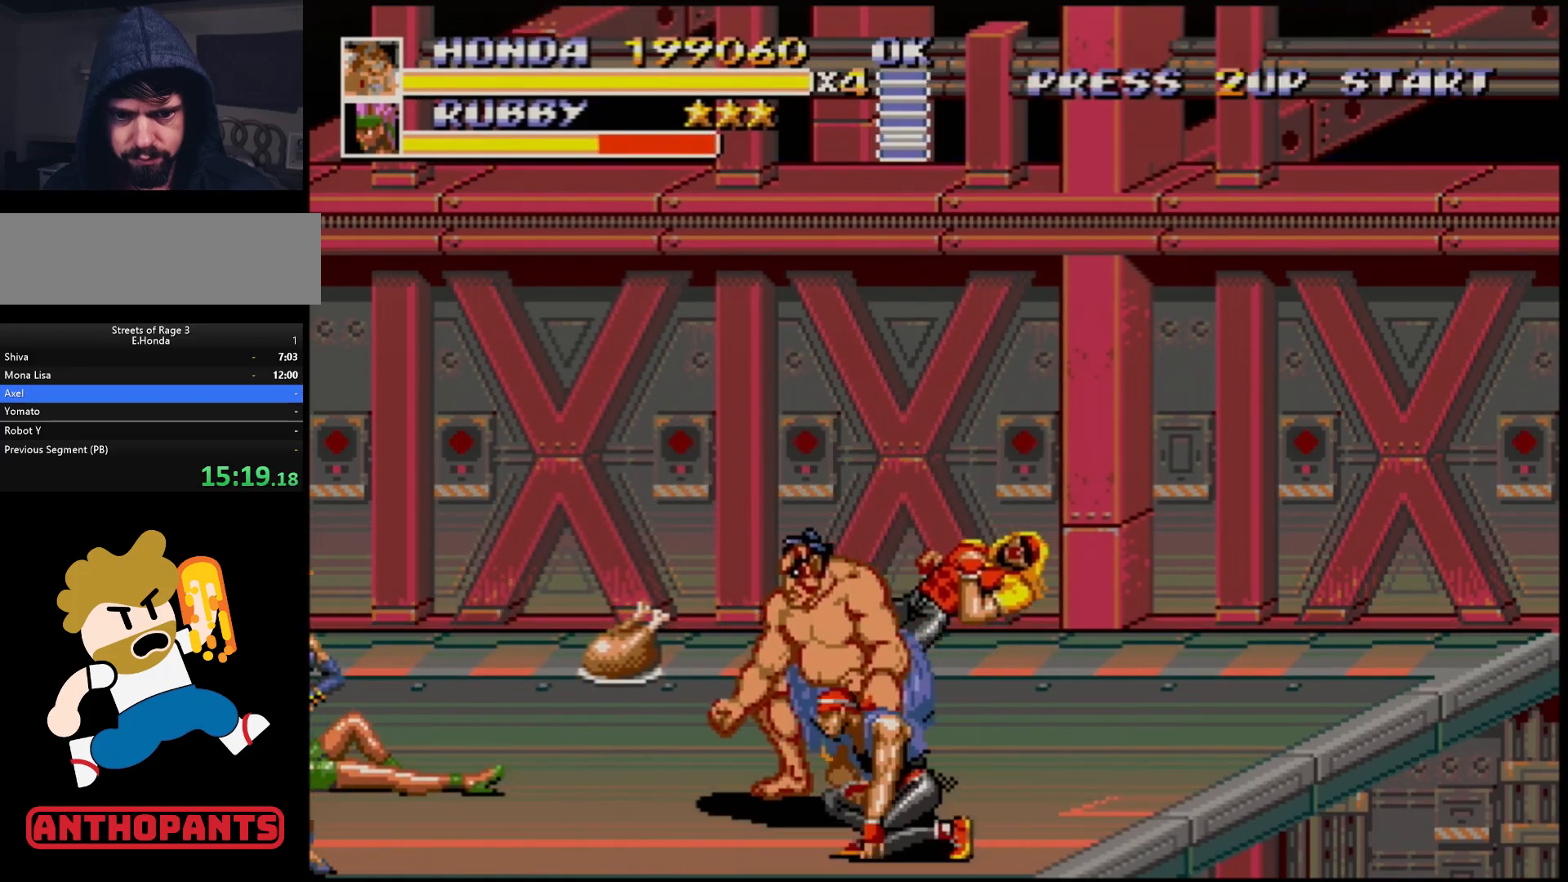
{"buttons": ["B"], "events": [[250, "DPAD_LEFT", "up"], [283, "DPAD_DOWN", "up"], [283, "DPAD_RIGHT", "down"], [367, "DPAD_RIGHT", "up"], [483, "B", "down"]]}
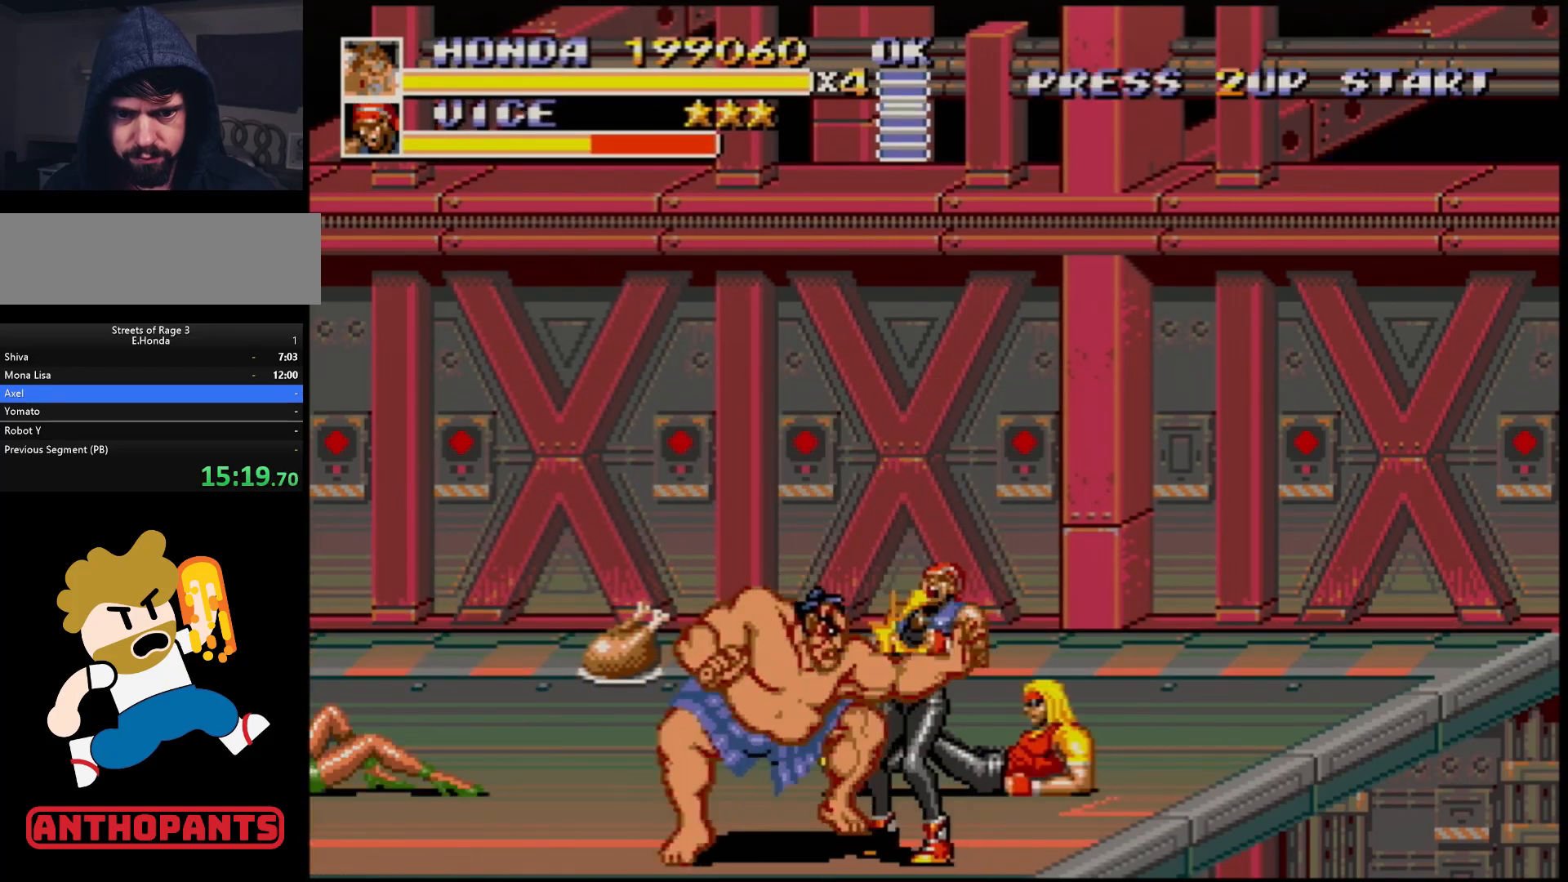
{"buttons": ["DPAD_LEFT"], "events": [[133, "B", "up"], [200, "DPAD_RIGHT", "down"], [500, "DPAD_LEFT", "down"], [500, "DPAD_RIGHT", "up"]]}
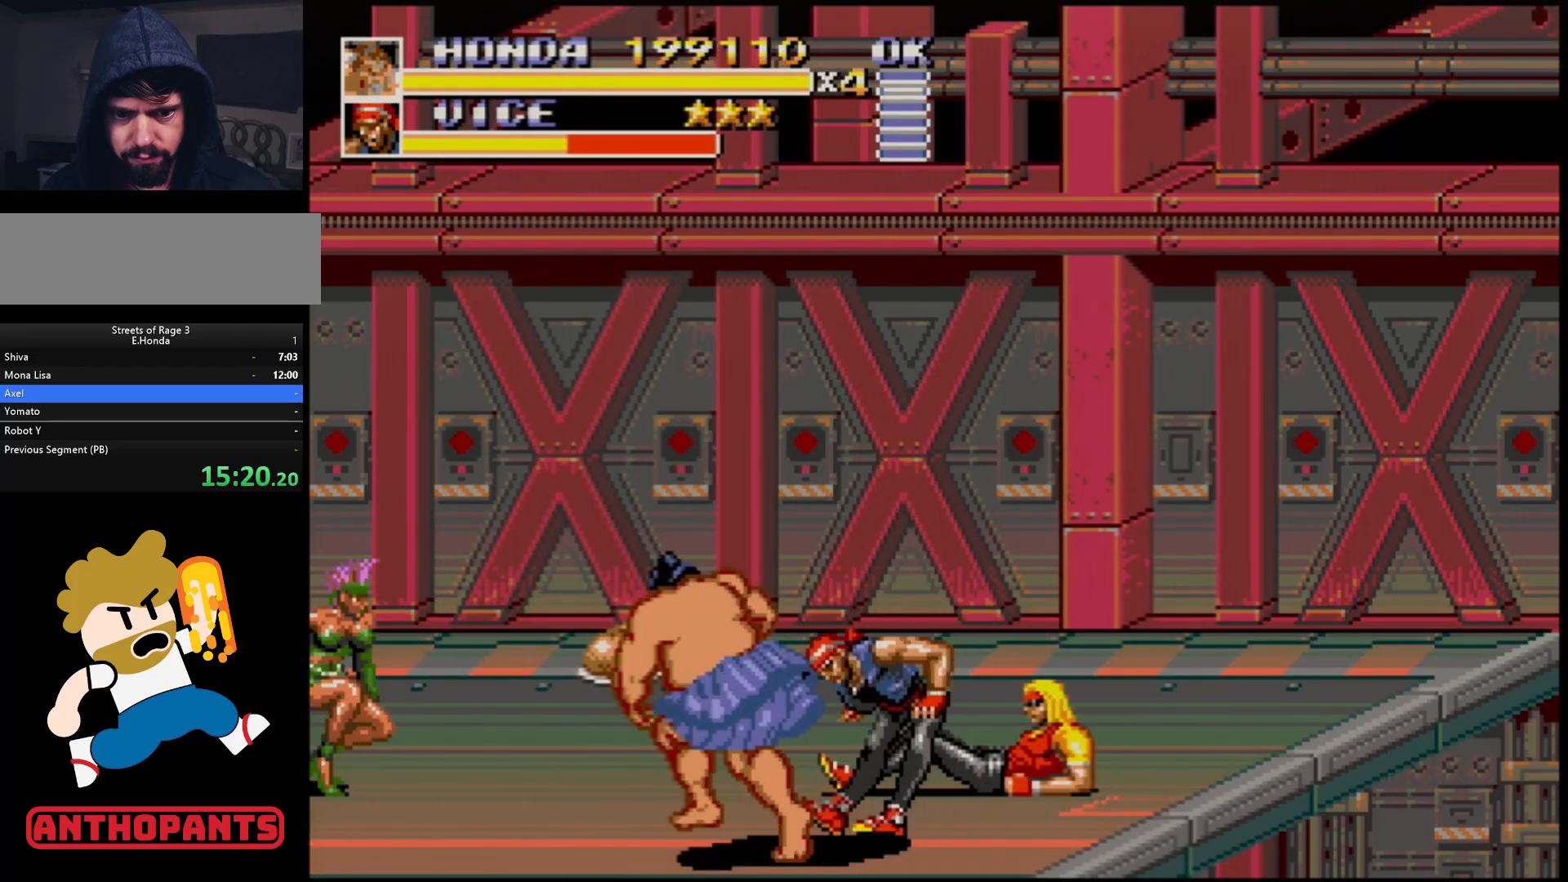
{"buttons": ["DPAD_UP", "DPAD_RIGHT"], "events": [[33, "B", "down"], [67, "B", "up"], [133, "B", "down"], [183, "B", "up"], [217, "DPAD_LEFT", "up"], [467, "DPAD_RIGHT", "down"], [467, "DPAD_UP", "down"]]}
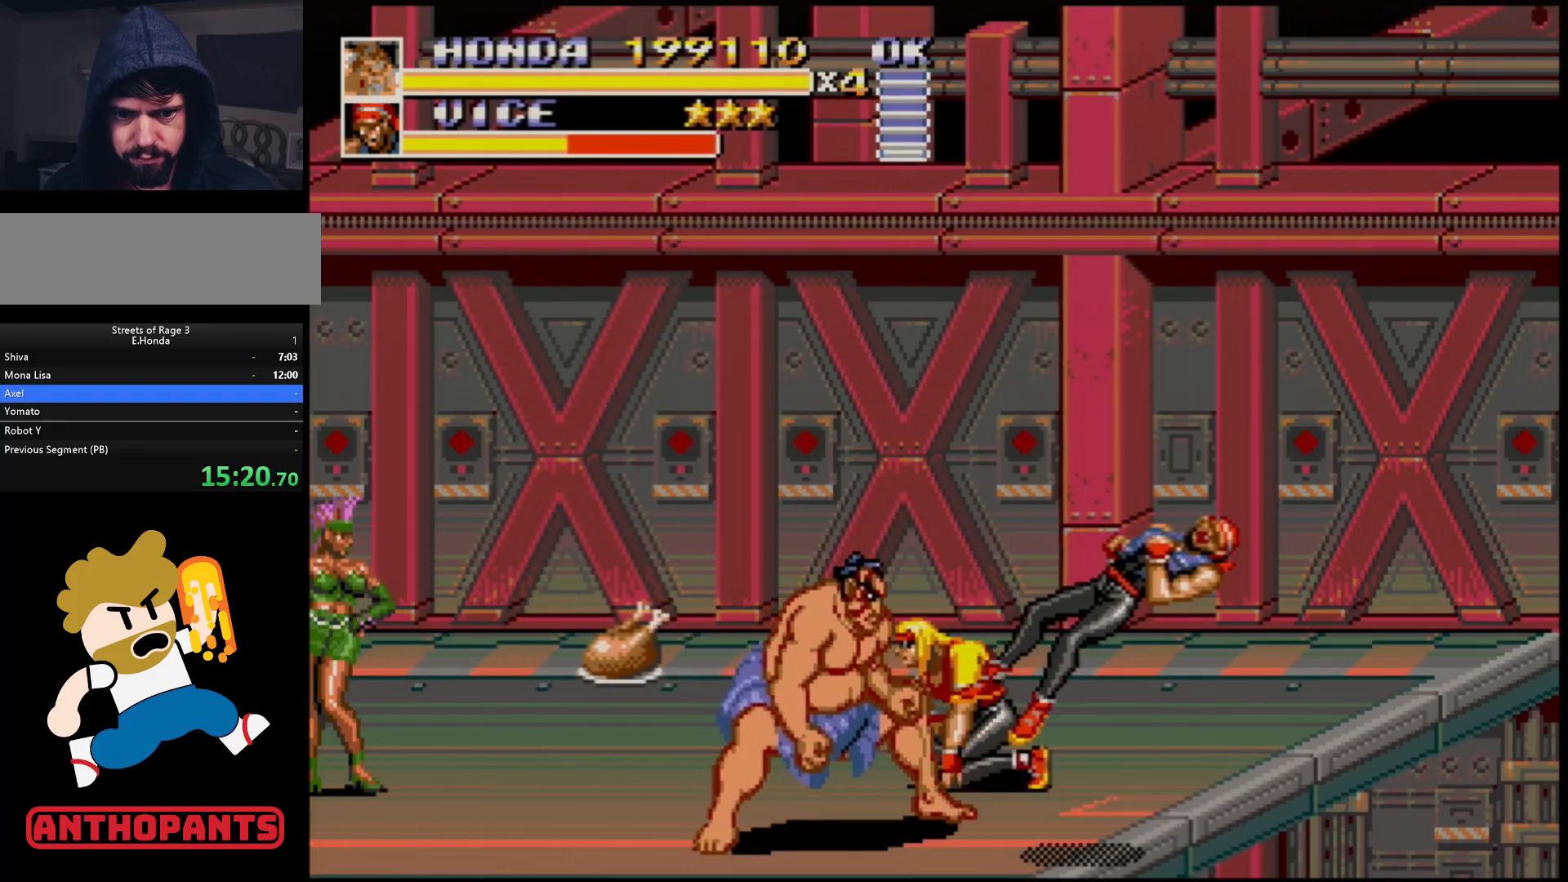
{"buttons": ["B", "DPAD_LEFT"], "events": [[433, "DPAD_RIGHT", "up"], [467, "DPAD_LEFT", "down"], [467, "DPAD_UP", "up"], [483, "B", "down"]]}